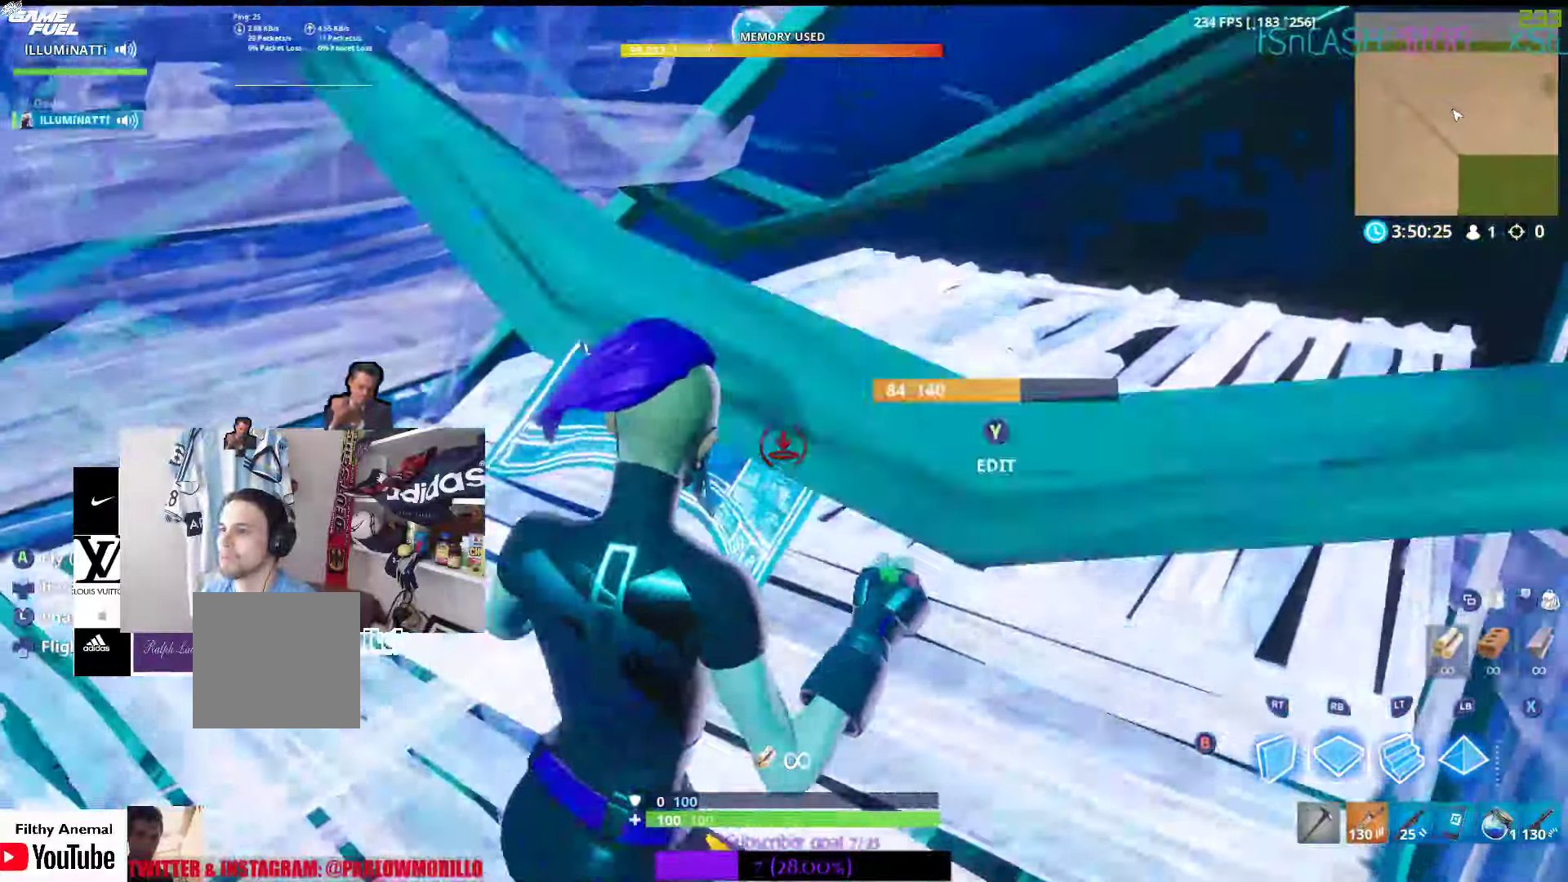
Gameplay with a controller (Xbox layout); each line is a JSON object with the inputs held at the frame after it (dt_ms = milliseconds from this image to that frame). "events" lists button and stick changes between this image and that frame as [ms after this image, input, new state], when the widget could be followed in between.
{"dt_ms": 500, "buttons": ["R2"], "left_stick": "up-right", "right_stick": "right", "events": [[183, "L2", "down"], [383, "right_stick", "right"], [416, "L2", "up"], [450, "R2", "down"]]}
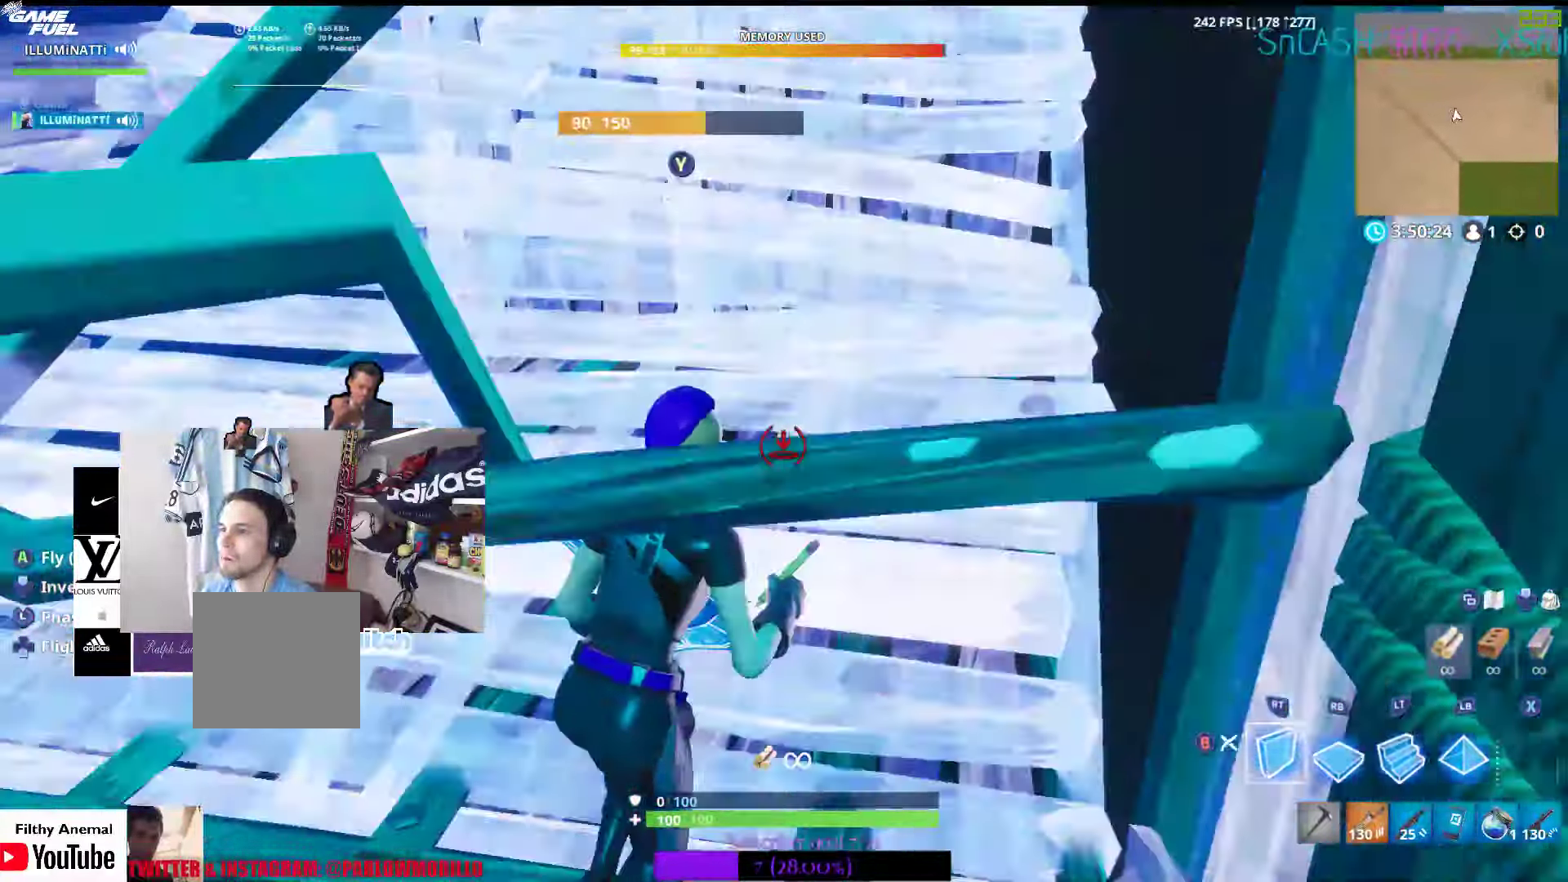
{"dt_ms": 500, "buttons": ["A"], "left_stick": "up-right", "right_stick": "center", "events": [[83, "right_stick", "center"], [183, "right_stick", "left"], [333, "right_stick", "center"], [350, "R2", "up"], [433, "A", "down"]]}
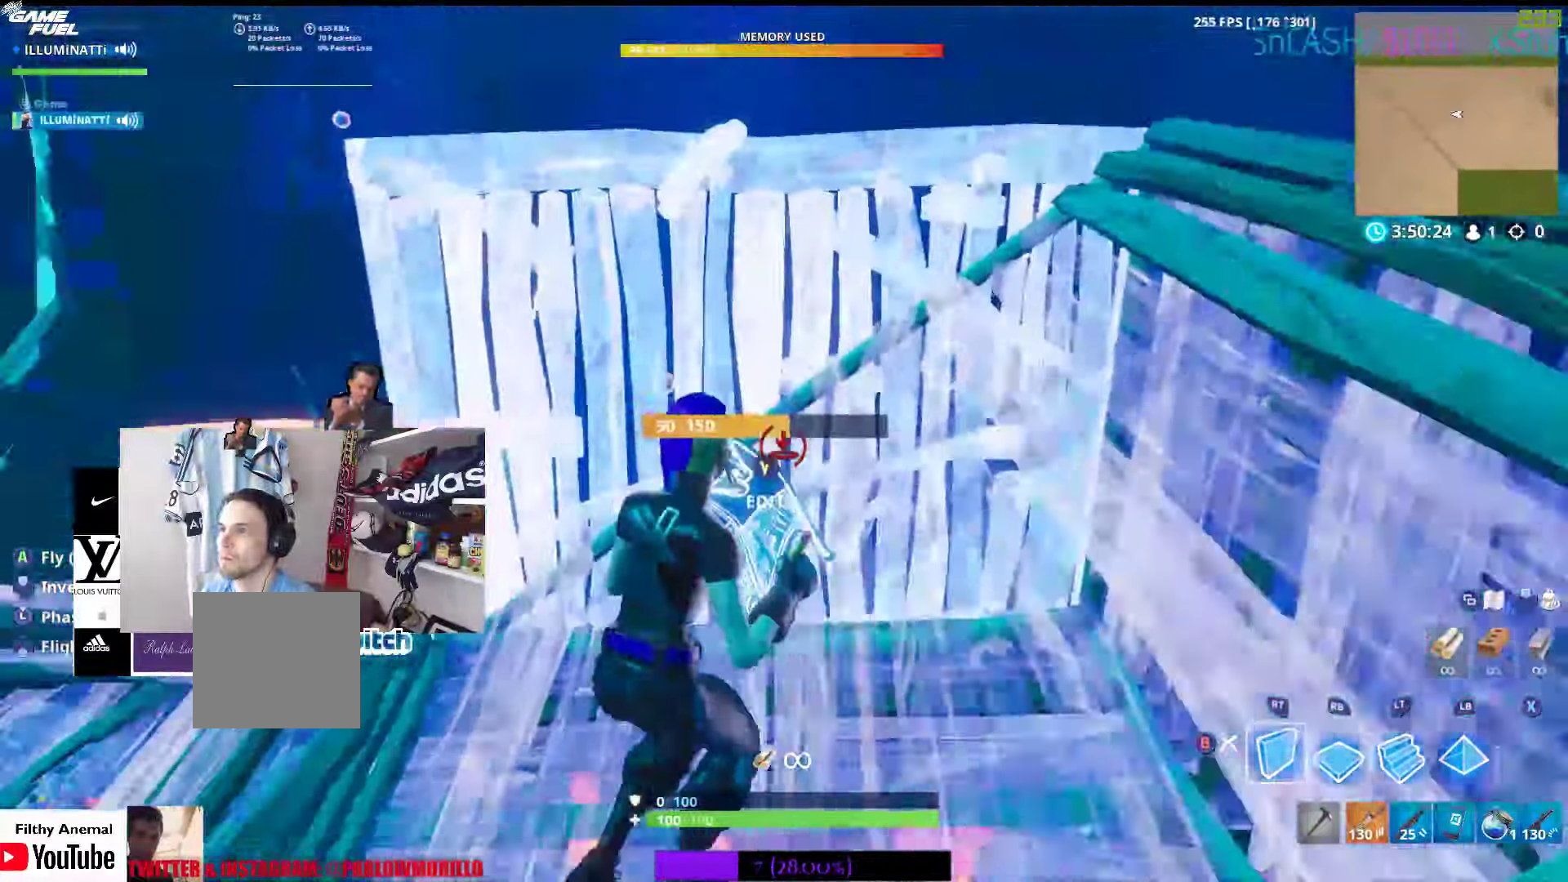
{"dt_ms": 1000, "buttons": ["L2"], "left_stick": "up", "right_stick": "center"}
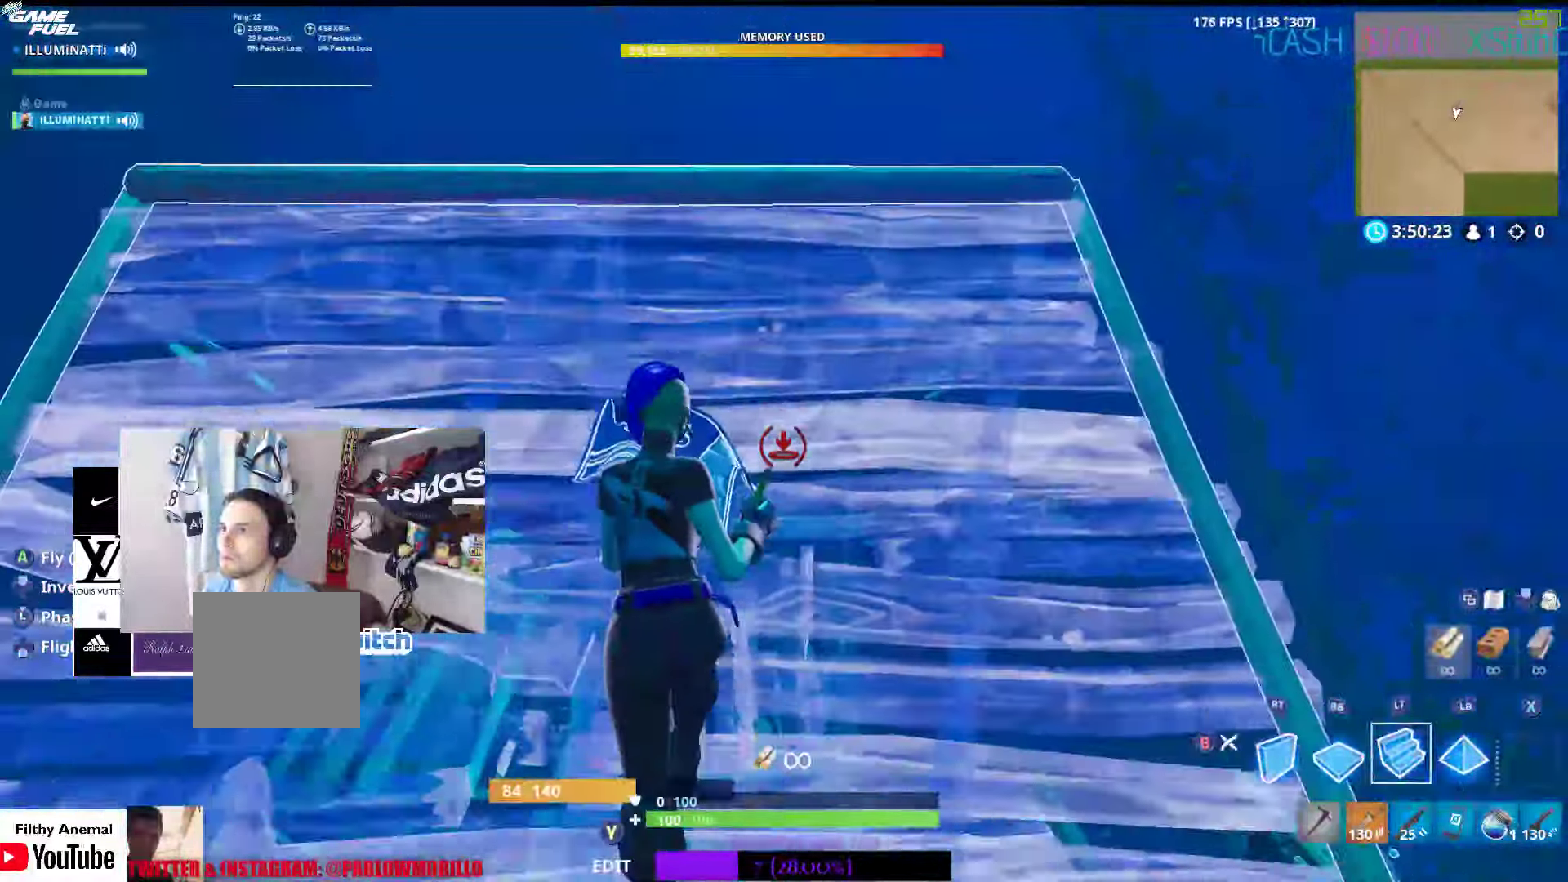
{"dt_ms": 500, "buttons": ["L2"], "left_stick": "up", "right_stick": "center", "events": []}
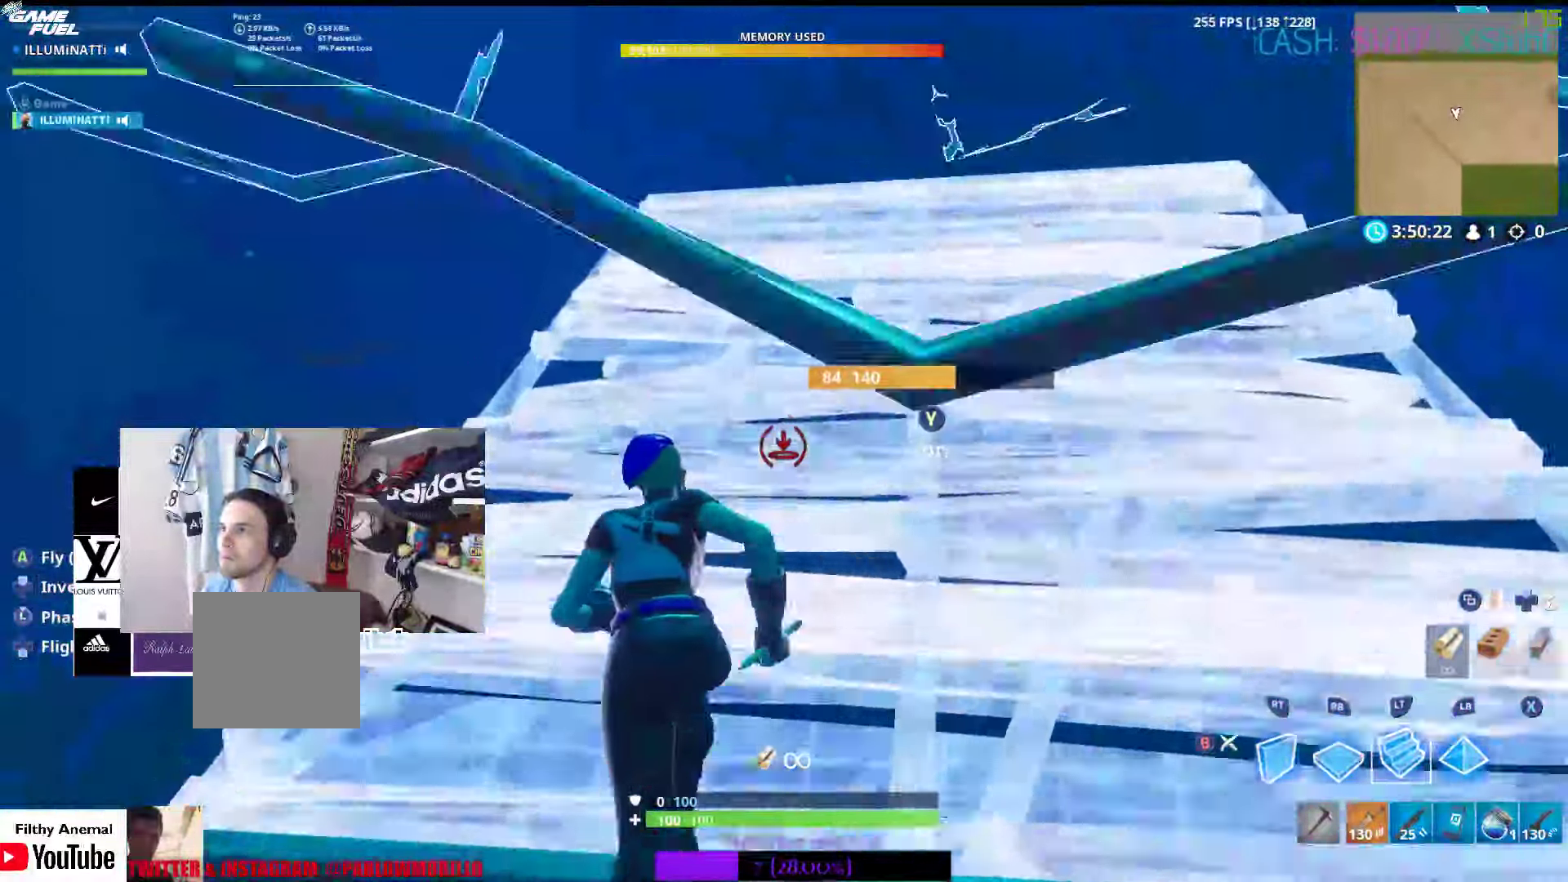
{"dt_ms": 1000, "buttons": ["L2", "R2"], "left_stick": "up", "right_stick": "right"}
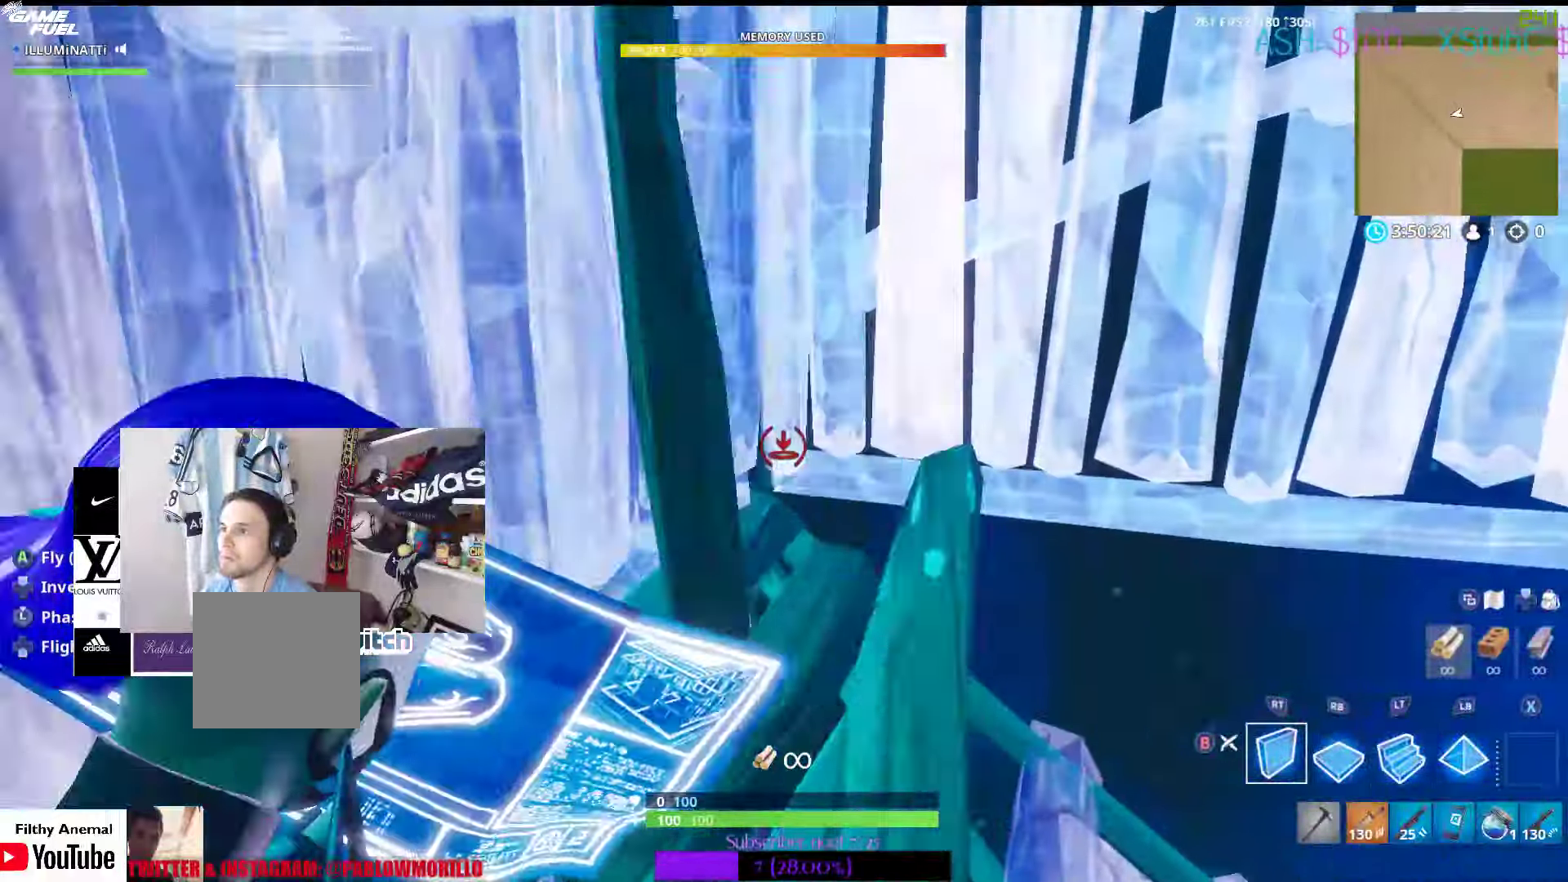
{"dt_ms": 500, "buttons": ["R1"], "left_stick": "up-right", "right_stick": "right", "events": [[33, "L2", "up"], [317, "R2", "up"], [333, "left_stick", "up-right"], [350, "right_stick", "center"], [400, "right_stick", "right"], [450, "R1", "down"]]}
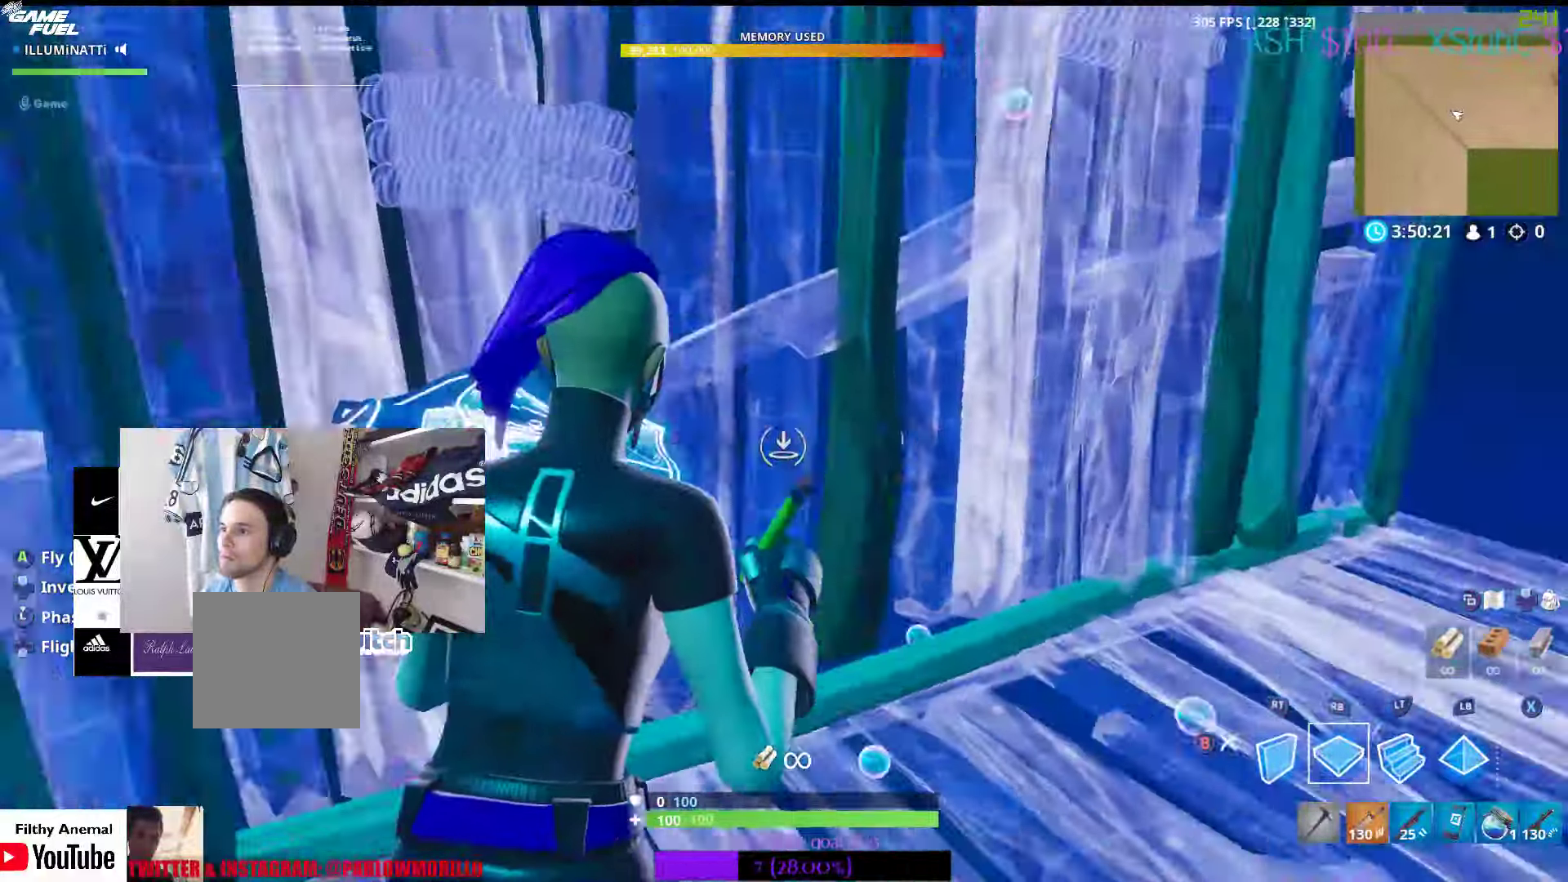
{"dt_ms": 500, "buttons": ["L2"], "left_stick": "up", "right_stick": "center", "events": [[67, "right_stick", "center"], [133, "R1", "up"], [383, "L2", "down"], [417, "left_stick", "up"]]}
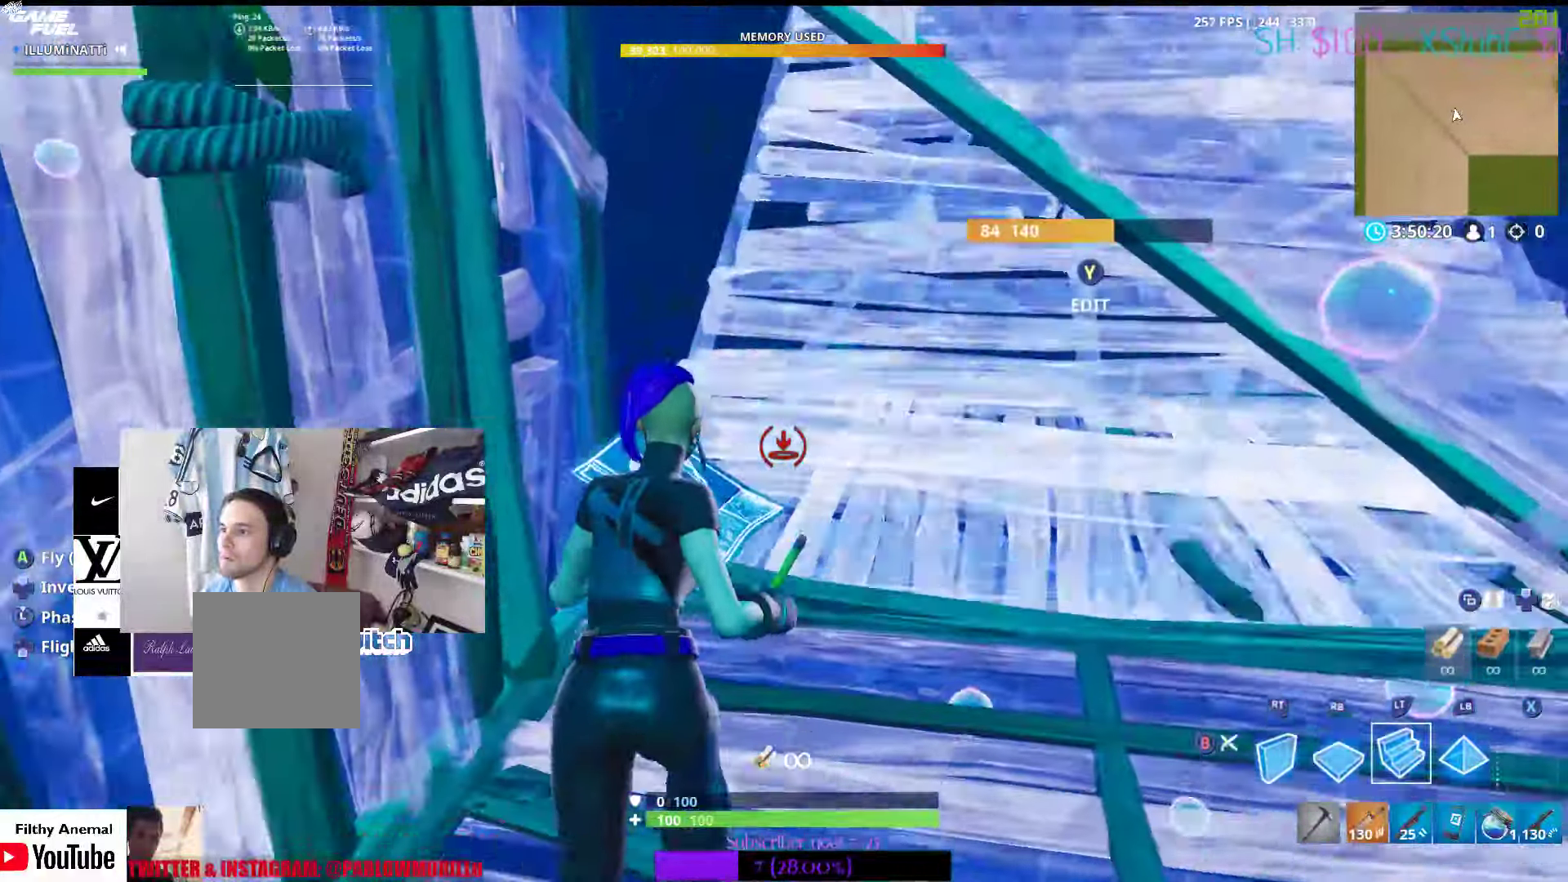
{"dt_ms": 1000, "buttons": ["R2"], "left_stick": "up", "right_stick": "right"}
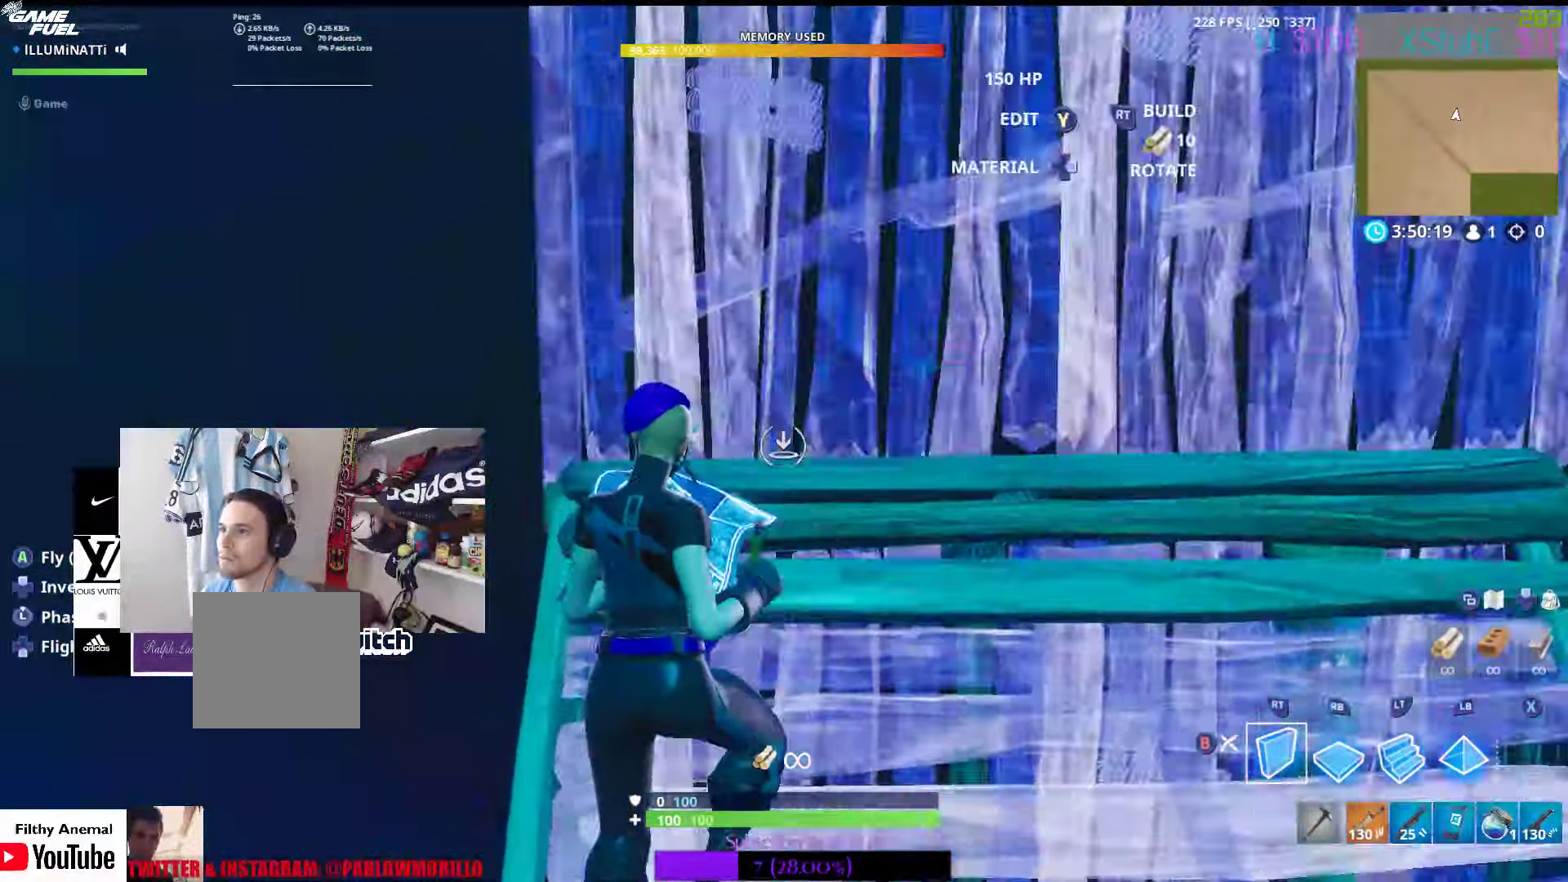
{"dt_ms": 500, "buttons": ["R2"], "left_stick": "up", "right_stick": "right", "events": [[250, "L2", "down"], [267, "R2", "up"], [267, "right_stick", "center"], [417, "L2", "up"], [467, "R2", "down"], [483, "right_stick", "right"]]}
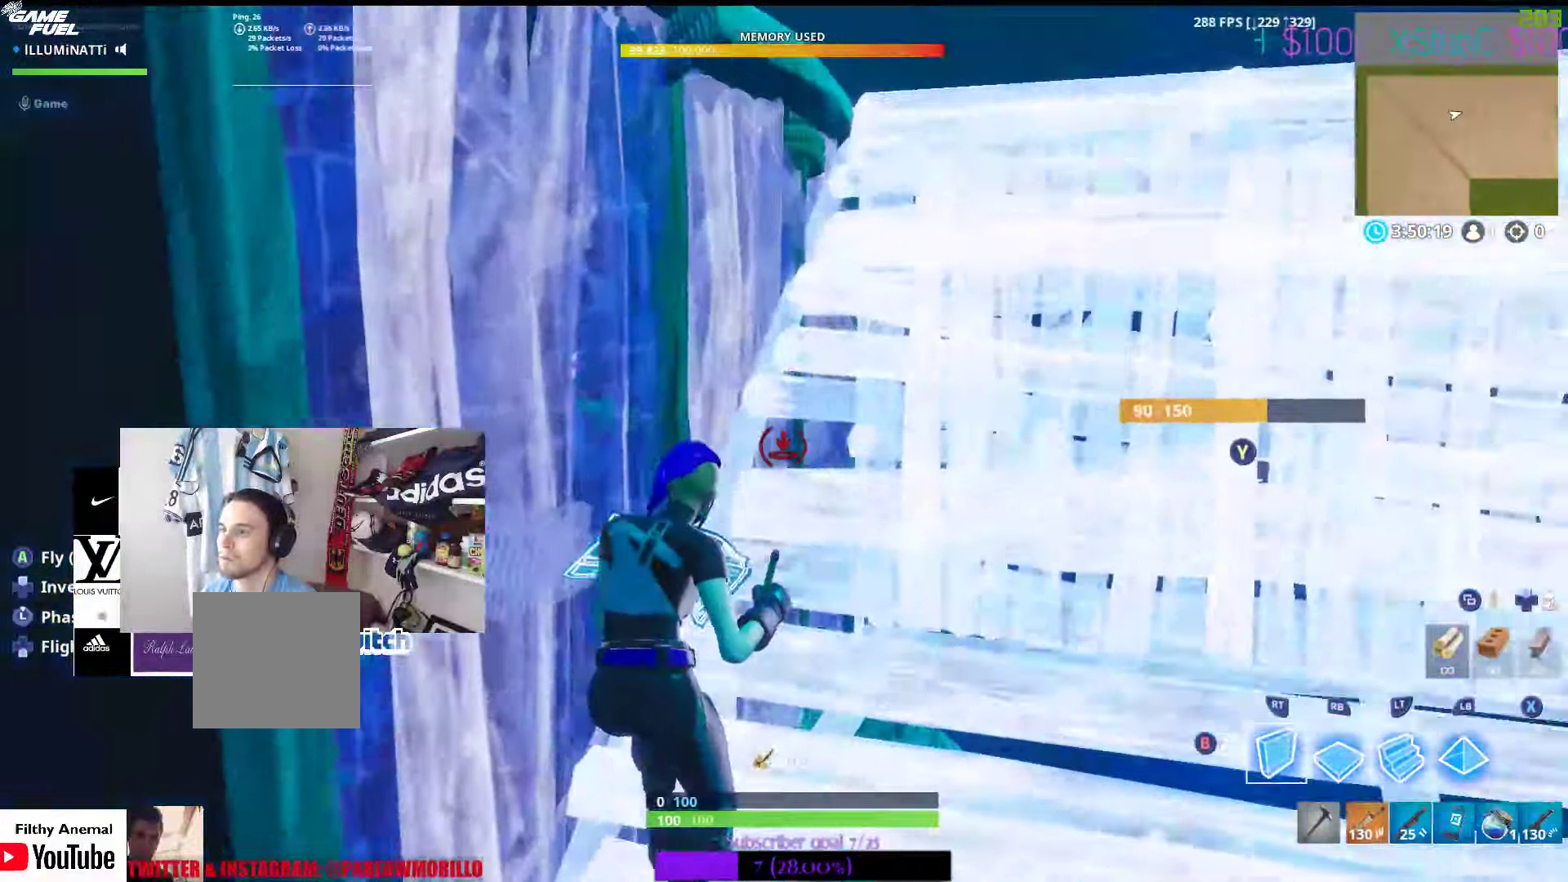
{"dt_ms": 500, "buttons": ["R2"], "left_stick": "up", "right_stick": "center", "events": [[67, "right_stick", "center"], [333, "A", "down"], [417, "A", "up"]]}
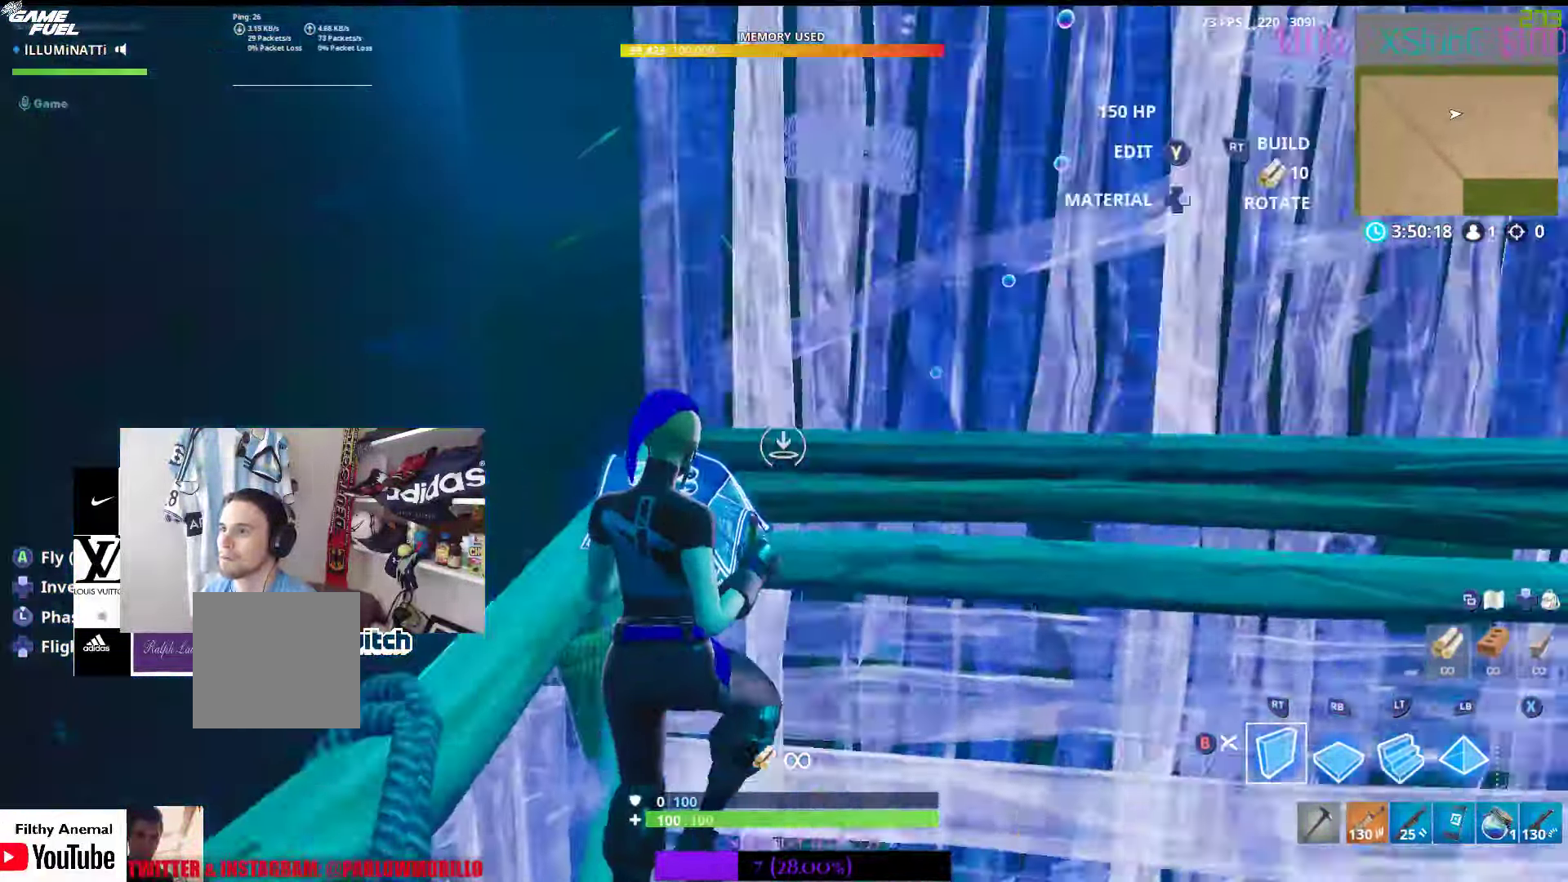
{"dt_ms": 500, "buttons": [], "left_stick": "up", "right_stick": "center", "events": [[83, "right_stick", "right"], [200, "R2", "up"], [300, "right_stick", "center"], [333, "R1", "down"], [483, "R1", "up"]]}
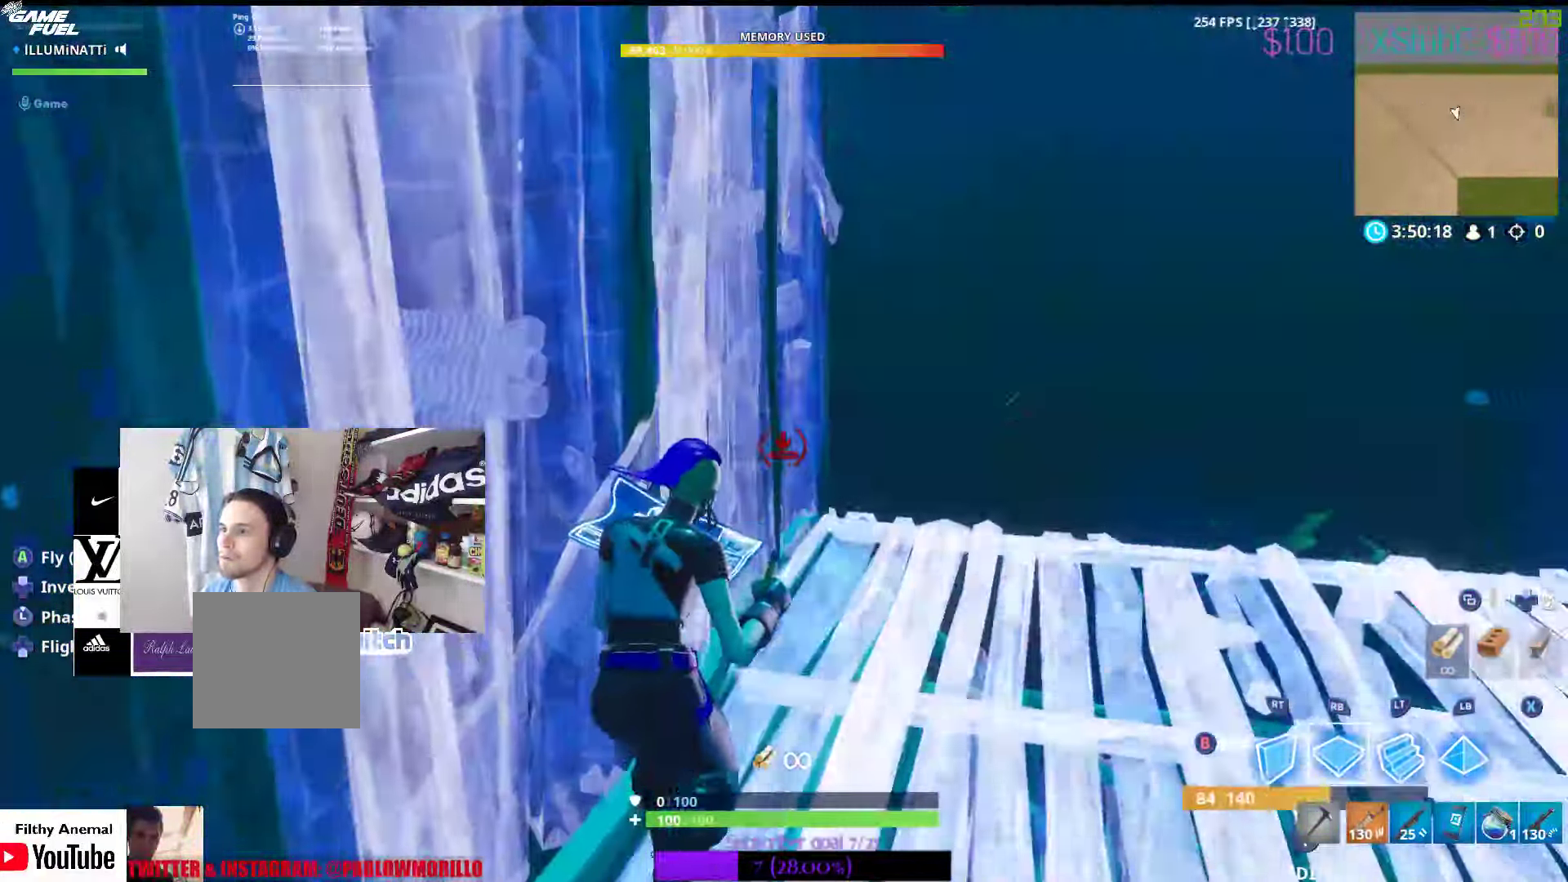
{"dt_ms": 500, "buttons": [], "left_stick": "up", "right_stick": "right", "events": [[83, "right_stick", "right"], [100, "L2", "down"], [433, "L2", "up"]]}
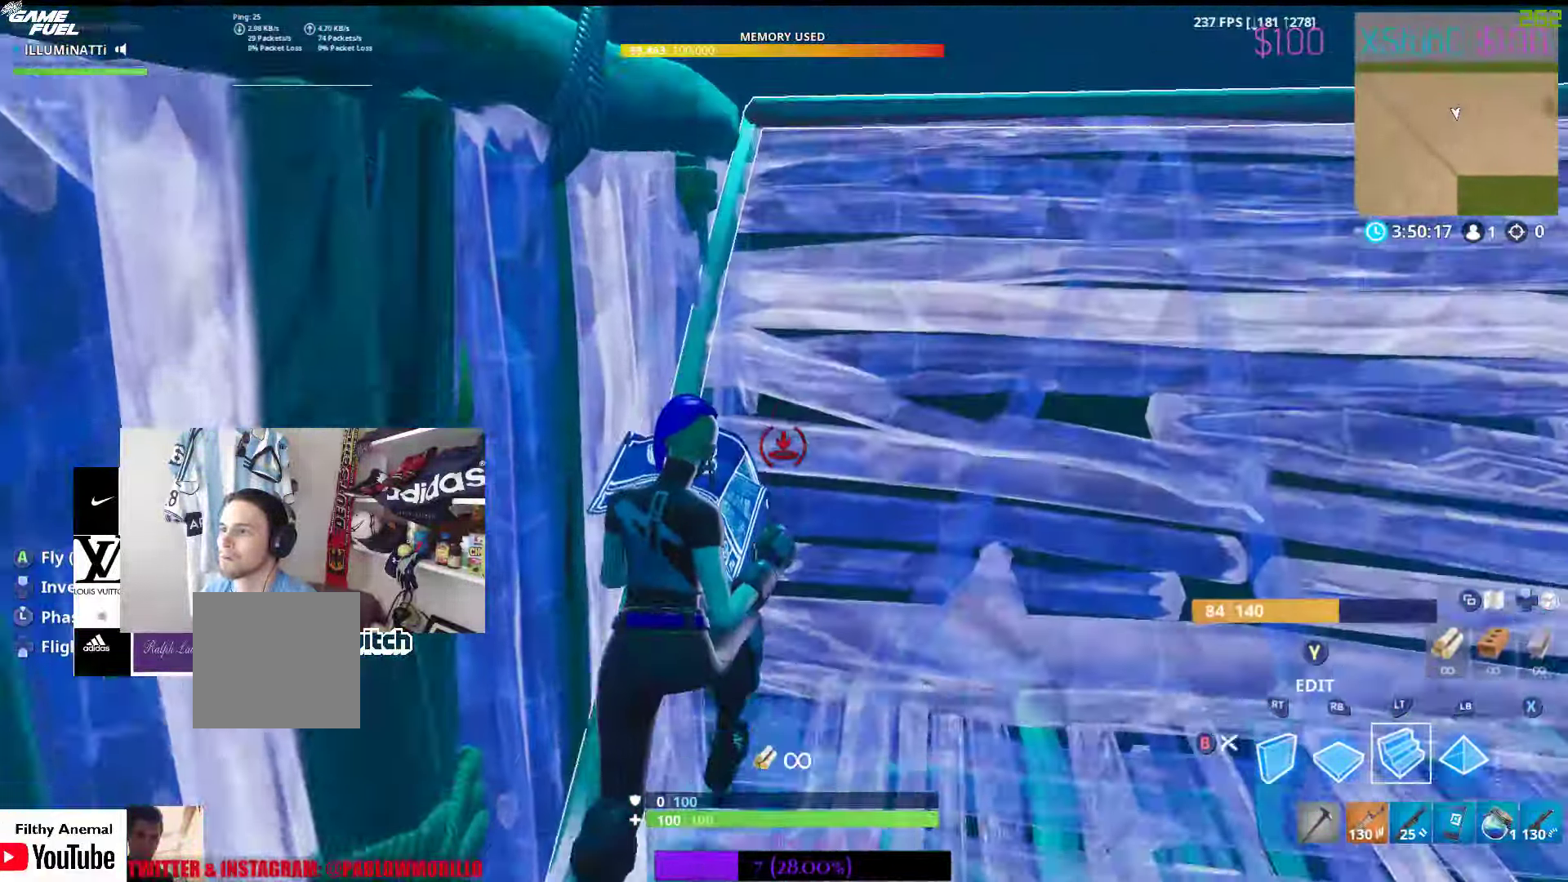
{"dt_ms": 500, "buttons": ["R2"], "left_stick": "up", "right_stick": "right", "events": [[50, "right_stick", "center"], [150, "R2", "down"], [233, "A", "down"], [317, "A", "up"], [317, "right_stick", "right"]]}
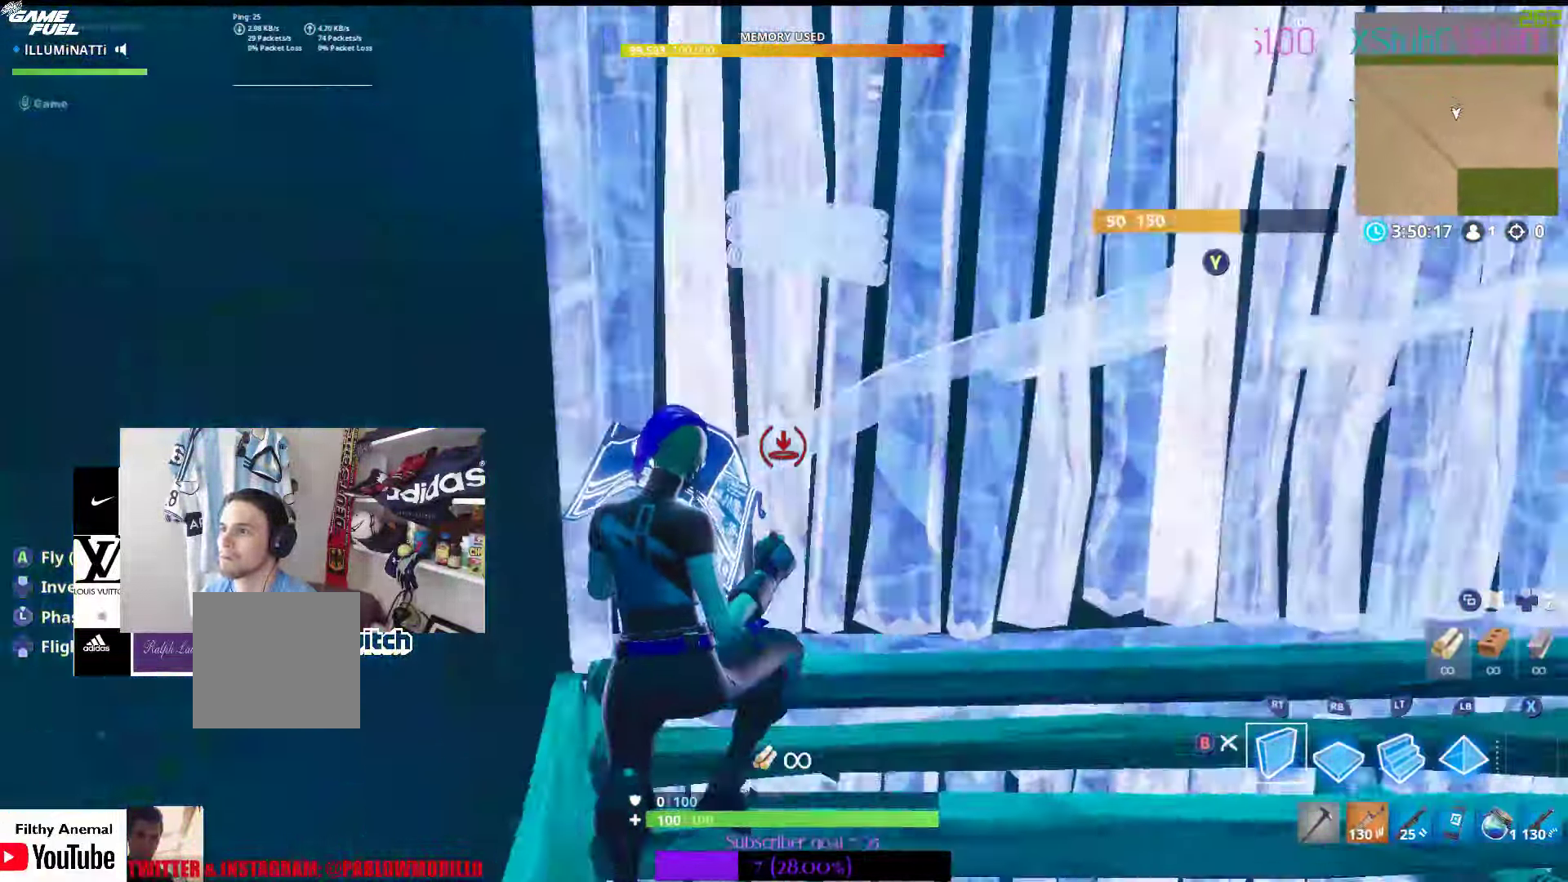
{"dt_ms": 500, "buttons": ["R2"], "left_stick": "up", "right_stick": "center", "events": [[117, "L2", "down"], [133, "R2", "up"], [184, "right_stick", "center"], [317, "L2", "up"], [317, "R2", "down"]]}
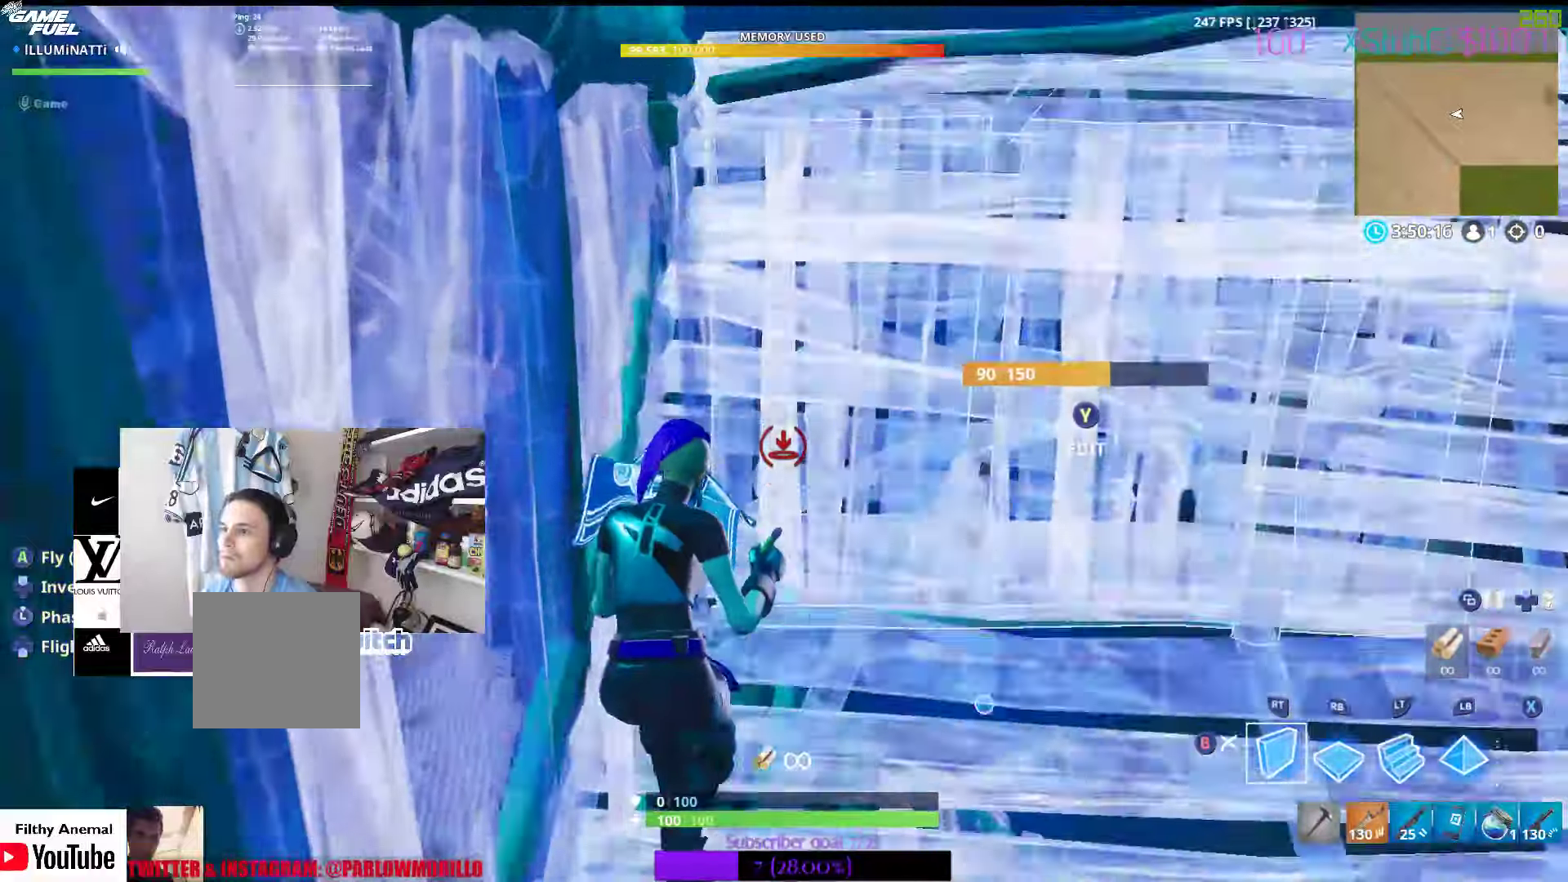
{"dt_ms": 500, "buttons": ["R2"], "left_stick": "up", "right_stick": "right", "events": [[217, "A", "down"], [267, "A", "up"], [417, "right_stick", "right"]]}
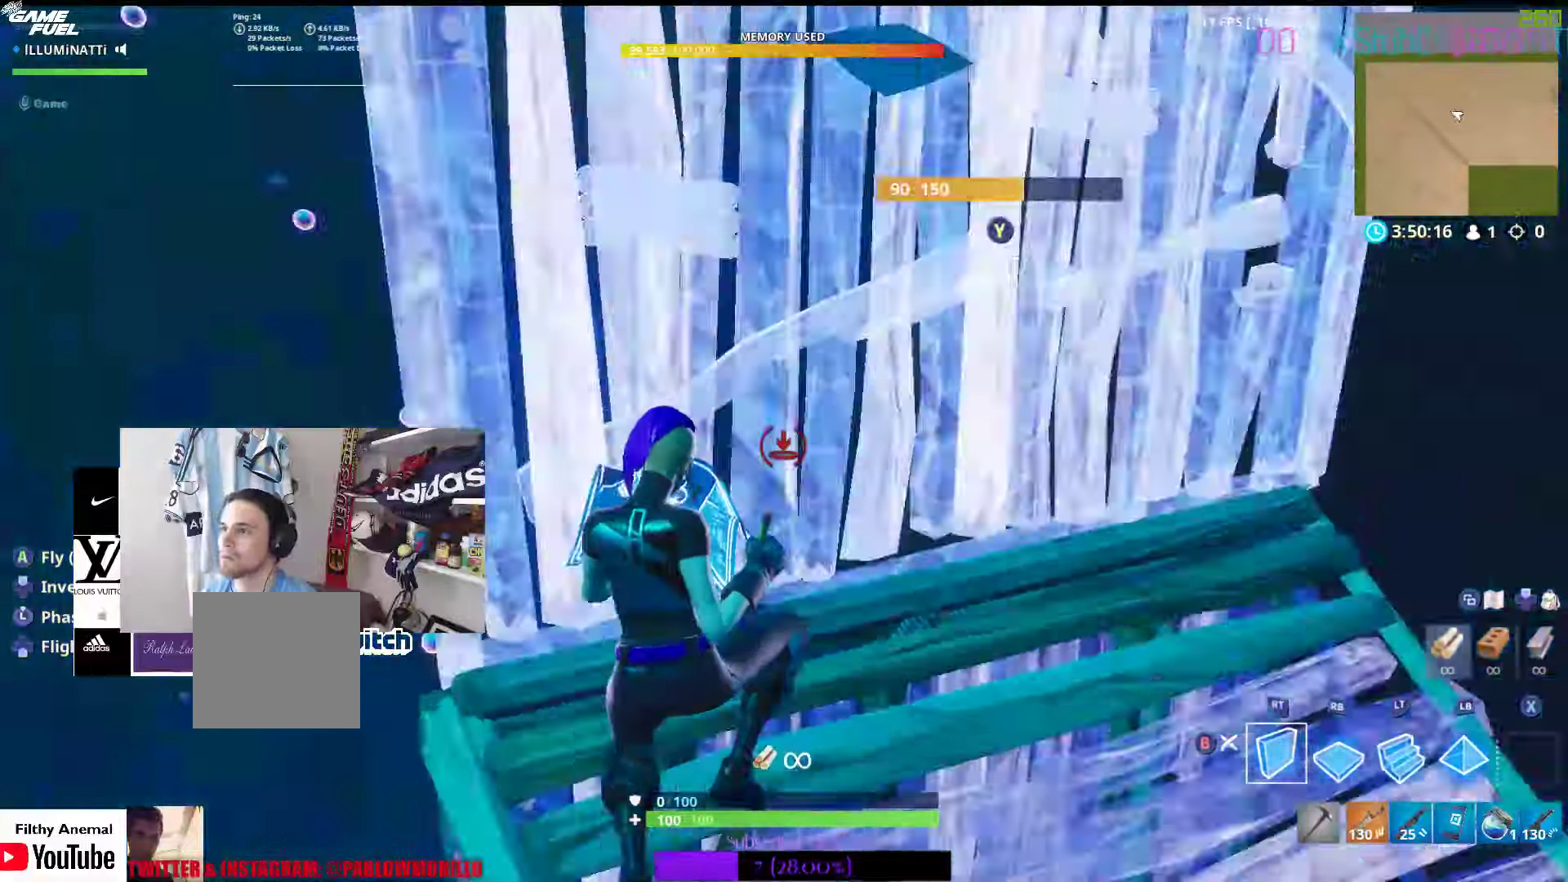
{"dt_ms": 500, "buttons": [], "left_stick": "up", "right_stick": "center", "events": [[50, "L2", "down"], [134, "right_stick", "center"], [150, "R2", "up"], [250, "L2", "up"], [300, "R2", "down"], [434, "R2", "up"]]}
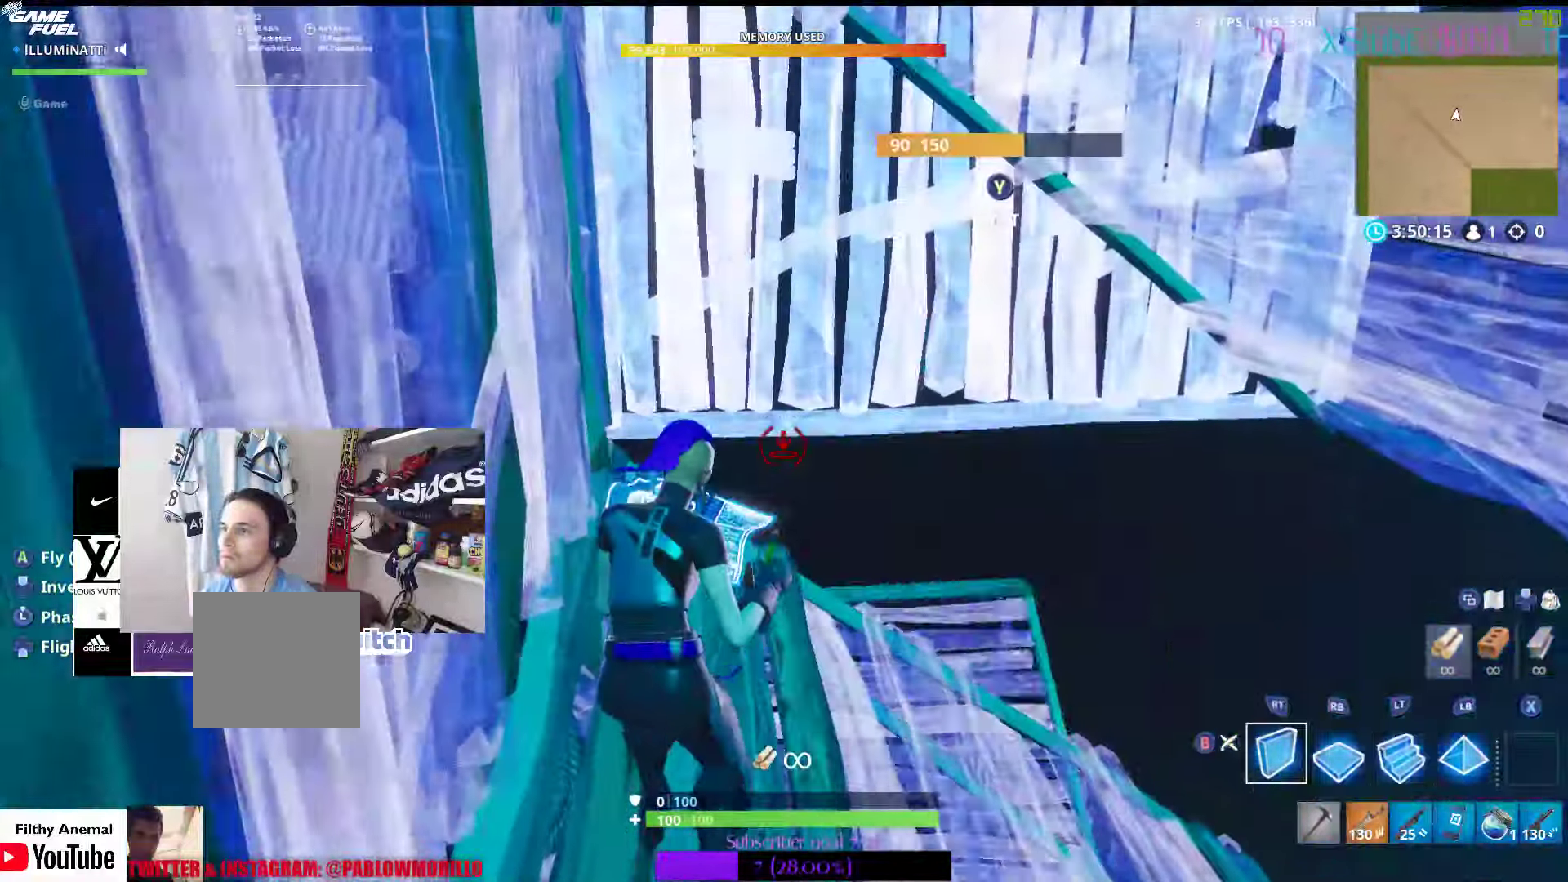
{"dt_ms": 500, "buttons": [], "left_stick": "up", "right_stick": "right", "events": [[50, "R1", "down"], [250, "R1", "up"], [267, "right_stick", "right"]]}
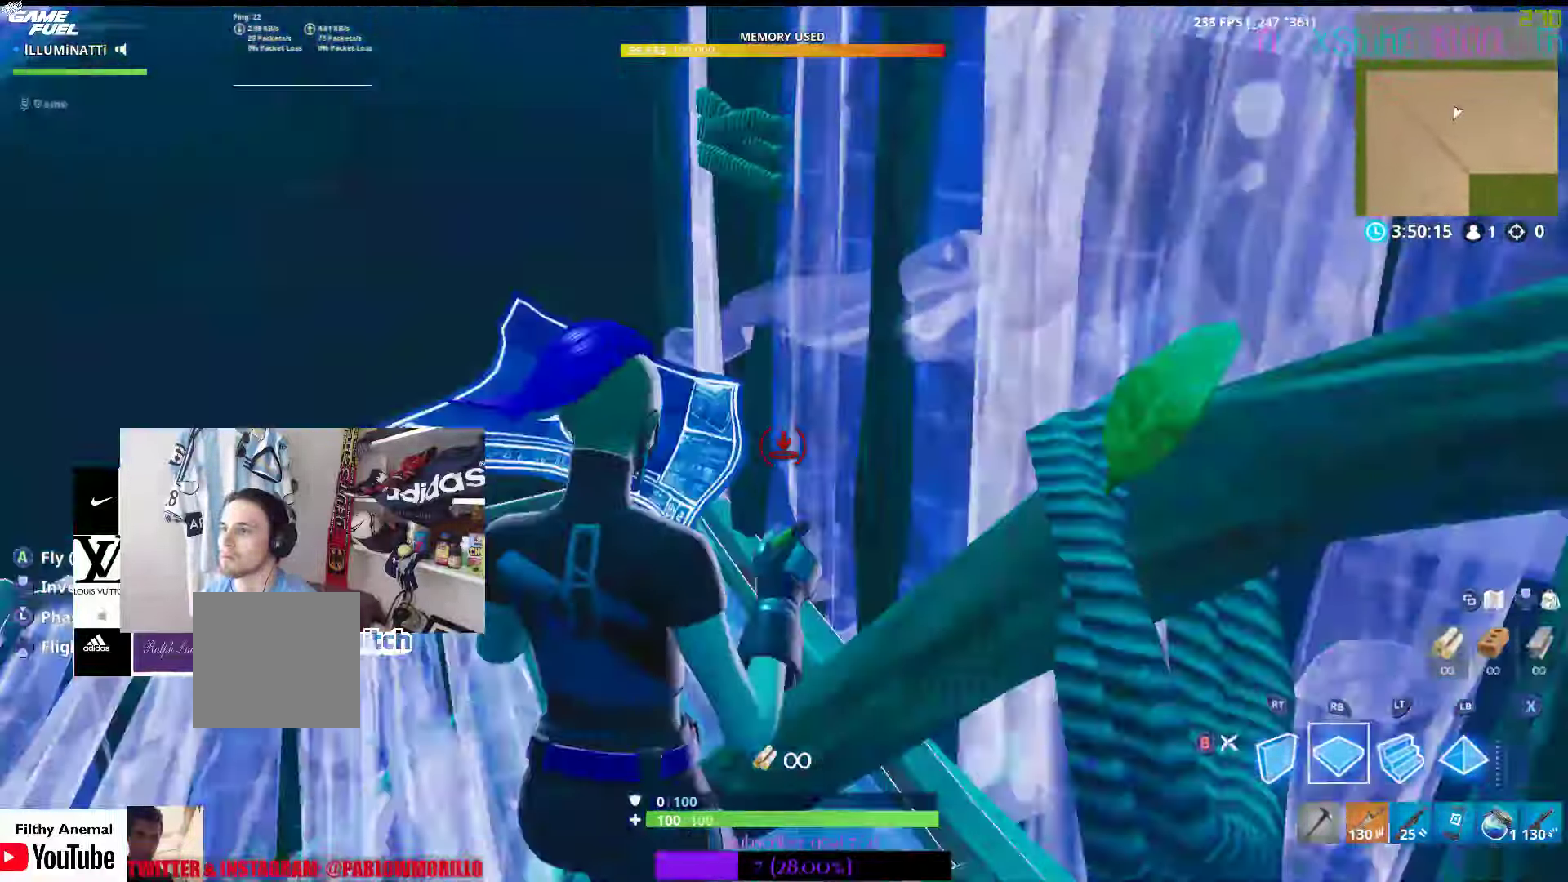
{"dt_ms": 500, "buttons": ["R1"], "left_stick": "up", "right_stick": "center", "events": [[67, "left_stick", "up-right"], [67, "right_stick", "center"], [250, "left_stick", "up-left"], [250, "right_stick", "left"], [400, "R1", "down"], [417, "left_stick", "up"], [417, "right_stick", "center"]]}
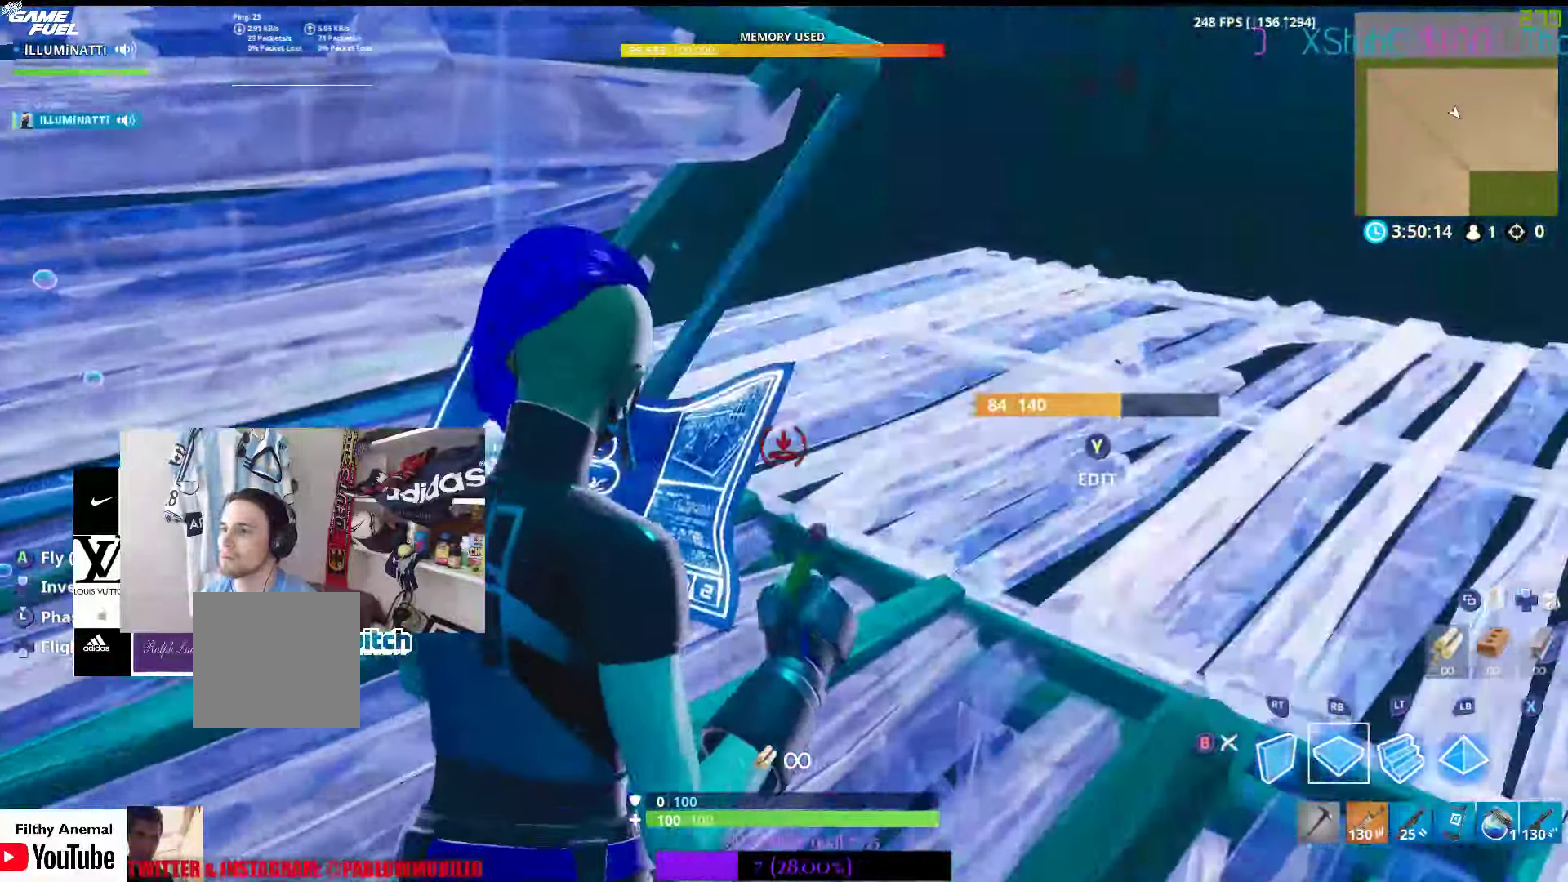
{"dt_ms": 500, "buttons": [], "left_stick": "up-right", "right_stick": "center", "events": [[117, "left_stick", "up-right"], [150, "right_stick", "right"], [284, "right_stick", "center"], [317, "R1", "up"]]}
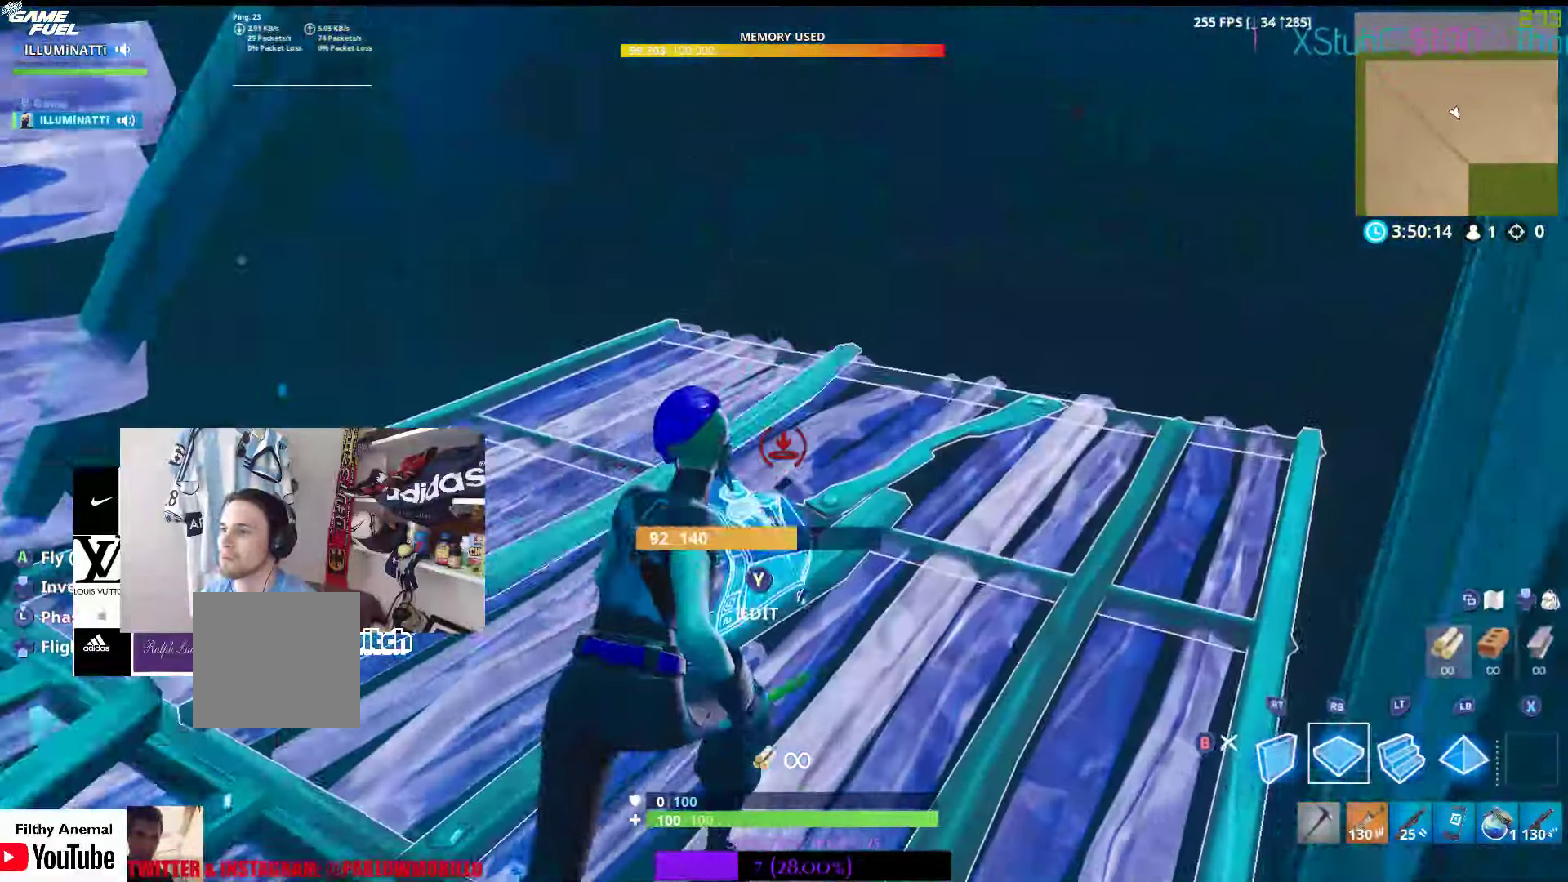
{"dt_ms": 500, "buttons": ["R2"], "left_stick": "up-right", "right_stick": "left", "events": [[167, "L2", "down"], [317, "R2", "down"], [350, "right_stick", "left"], [367, "L2", "up"]]}
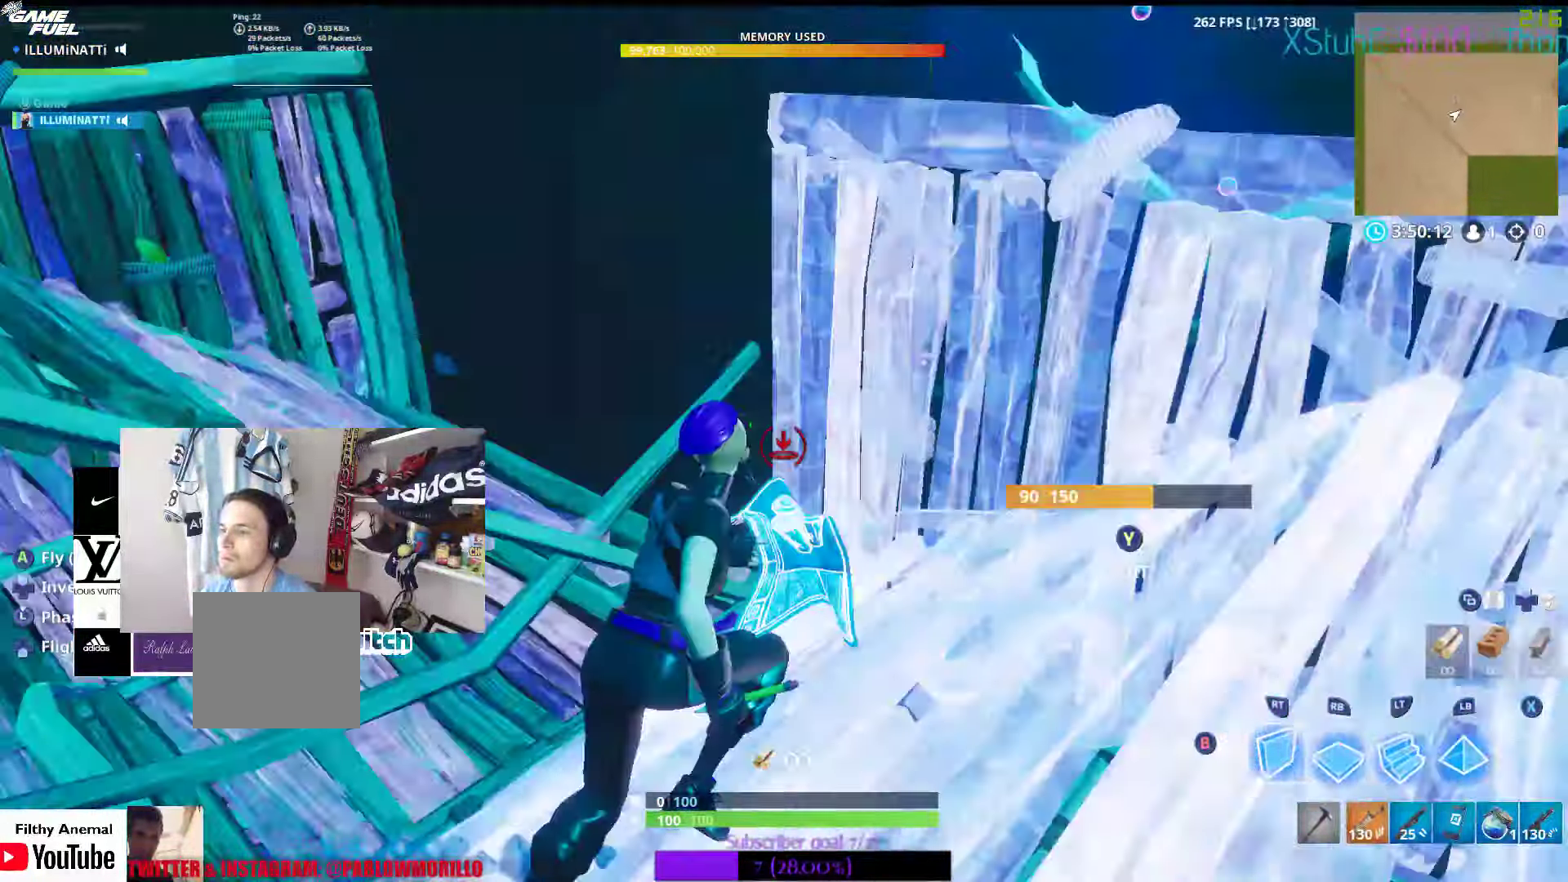
{"dt_ms": 500, "buttons": ["R1"], "left_stick": "up-right", "right_stick": "down-left", "events": [[84, "right_stick", "center"], [117, "R2", "up"], [150, "A", "down"], [150, "left_stick", "down-right"], [250, "A", "up"], [317, "right_stick", "down-left"], [350, "R1", "down"], [400, "left_stick", "up-right"]]}
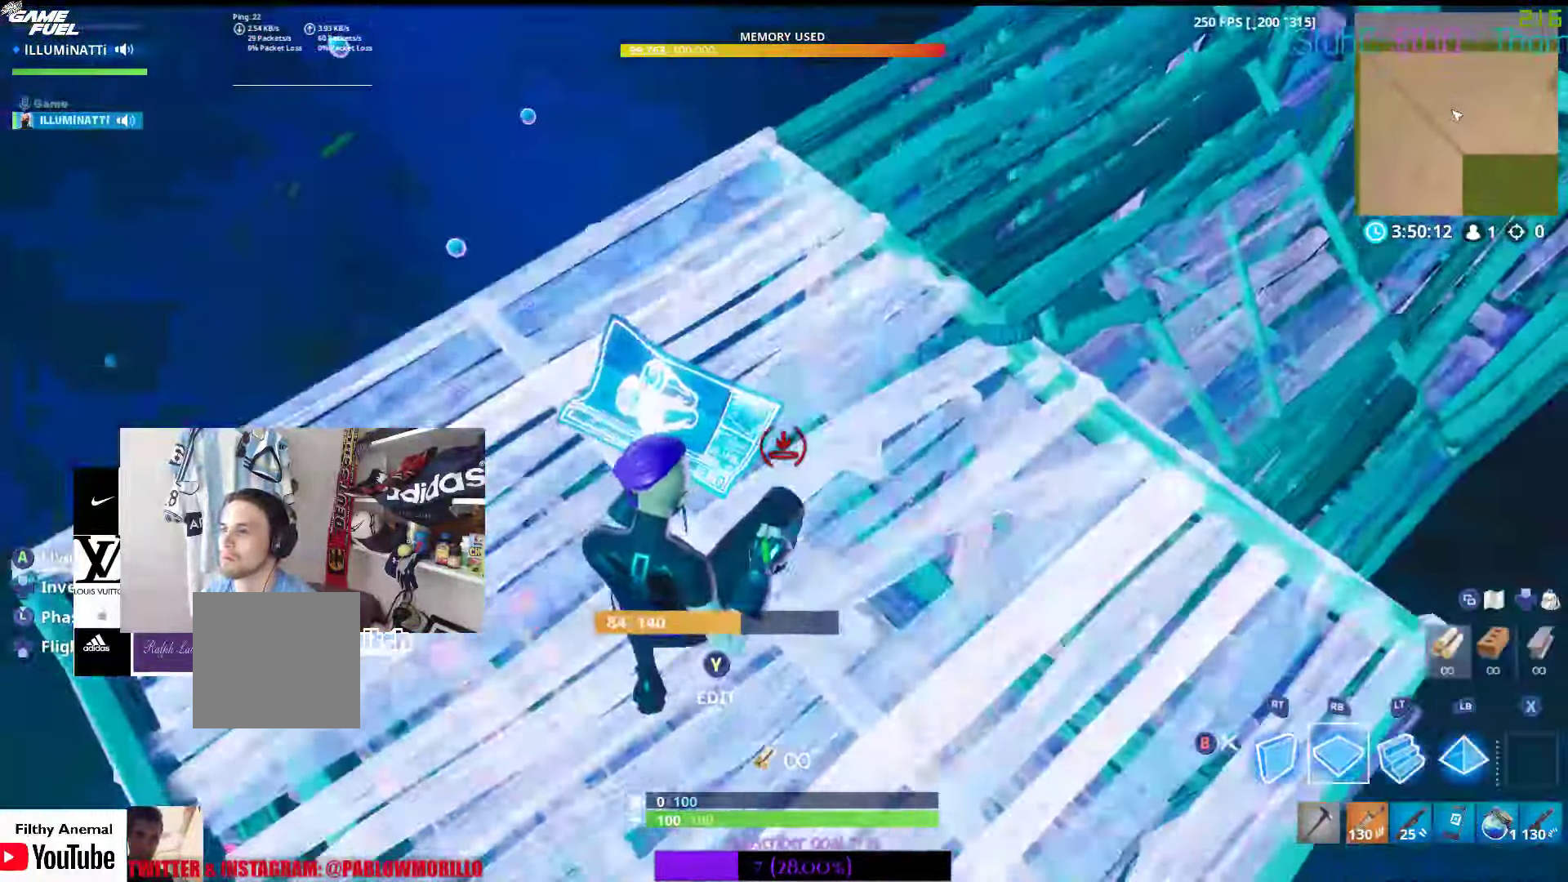
{"dt_ms": 500, "buttons": ["L2"], "left_stick": "up-right", "right_stick": "center", "events": [[17, "right_stick", "center"], [50, "R1", "up"], [134, "right_stick", "up-right"], [150, "L2", "down"], [284, "right_stick", "center"]]}
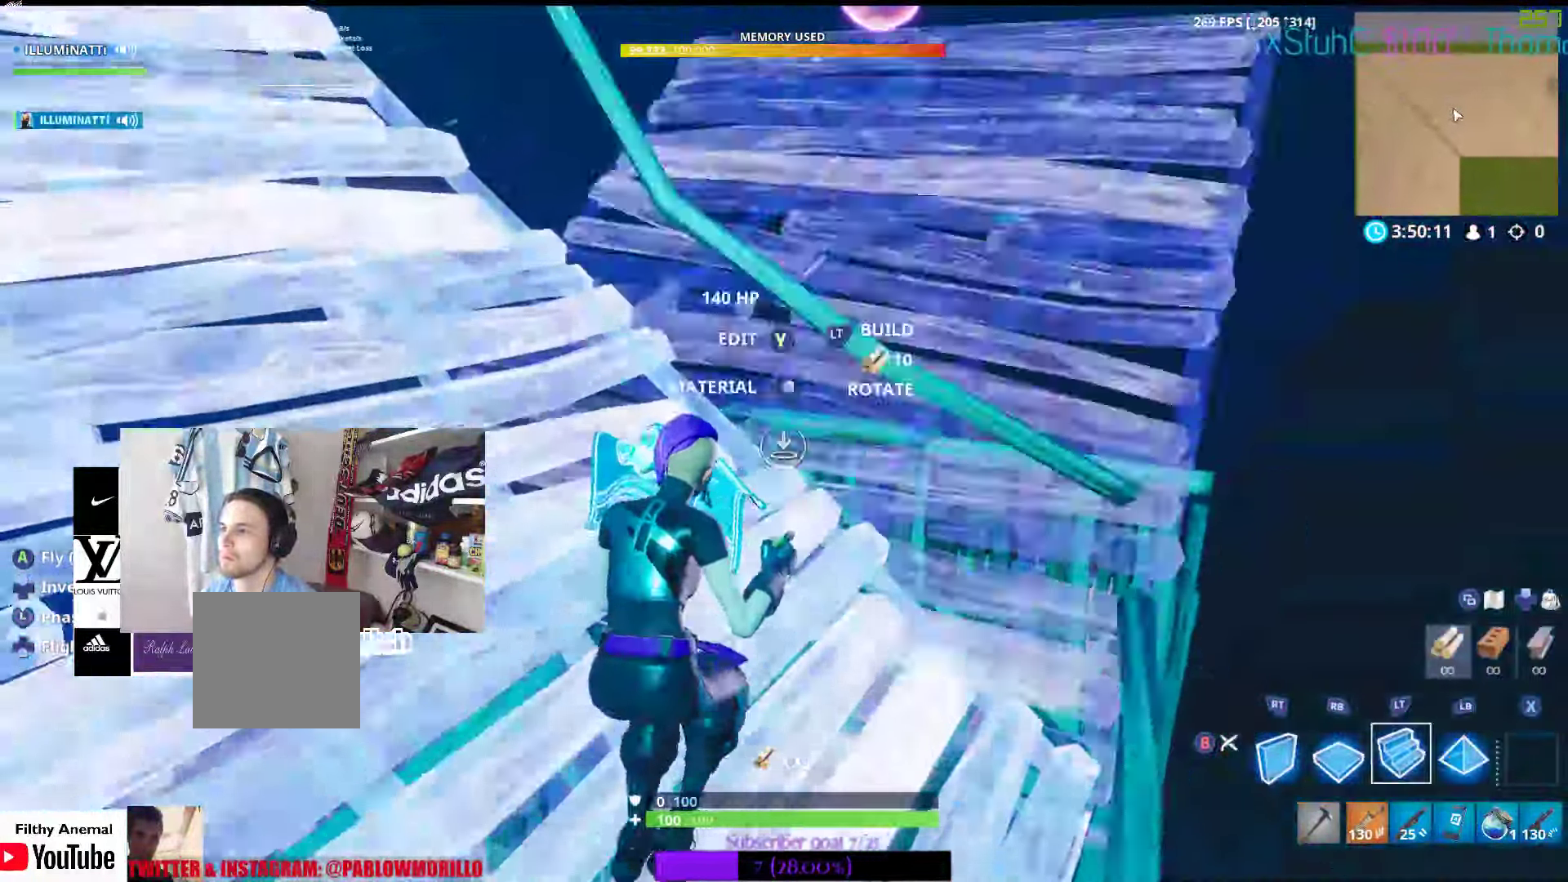
{"dt_ms": 500, "buttons": ["R2"], "left_stick": "left", "right_stick": "center"}
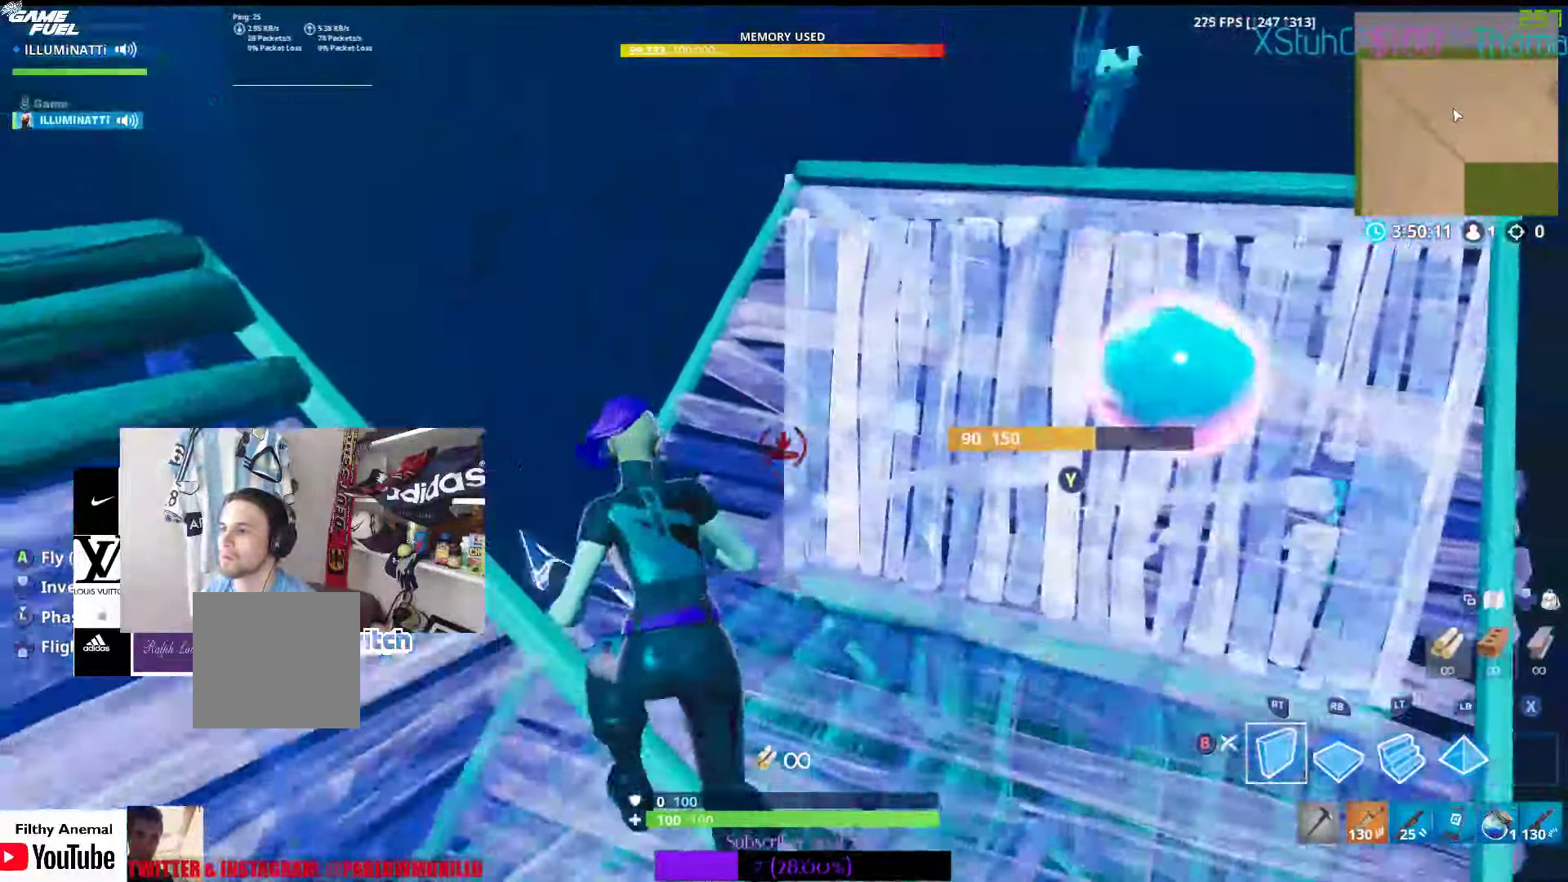
{"dt_ms": 500, "buttons": ["R1"], "left_stick": "down-left", "right_stick": "down-right", "events": [[84, "A", "down"], [100, "R2", "up"], [184, "A", "up"], [233, "left_stick", "down-left"], [300, "right_stick", "down"], [383, "right_stick", "down-right"], [400, "R1", "down"]]}
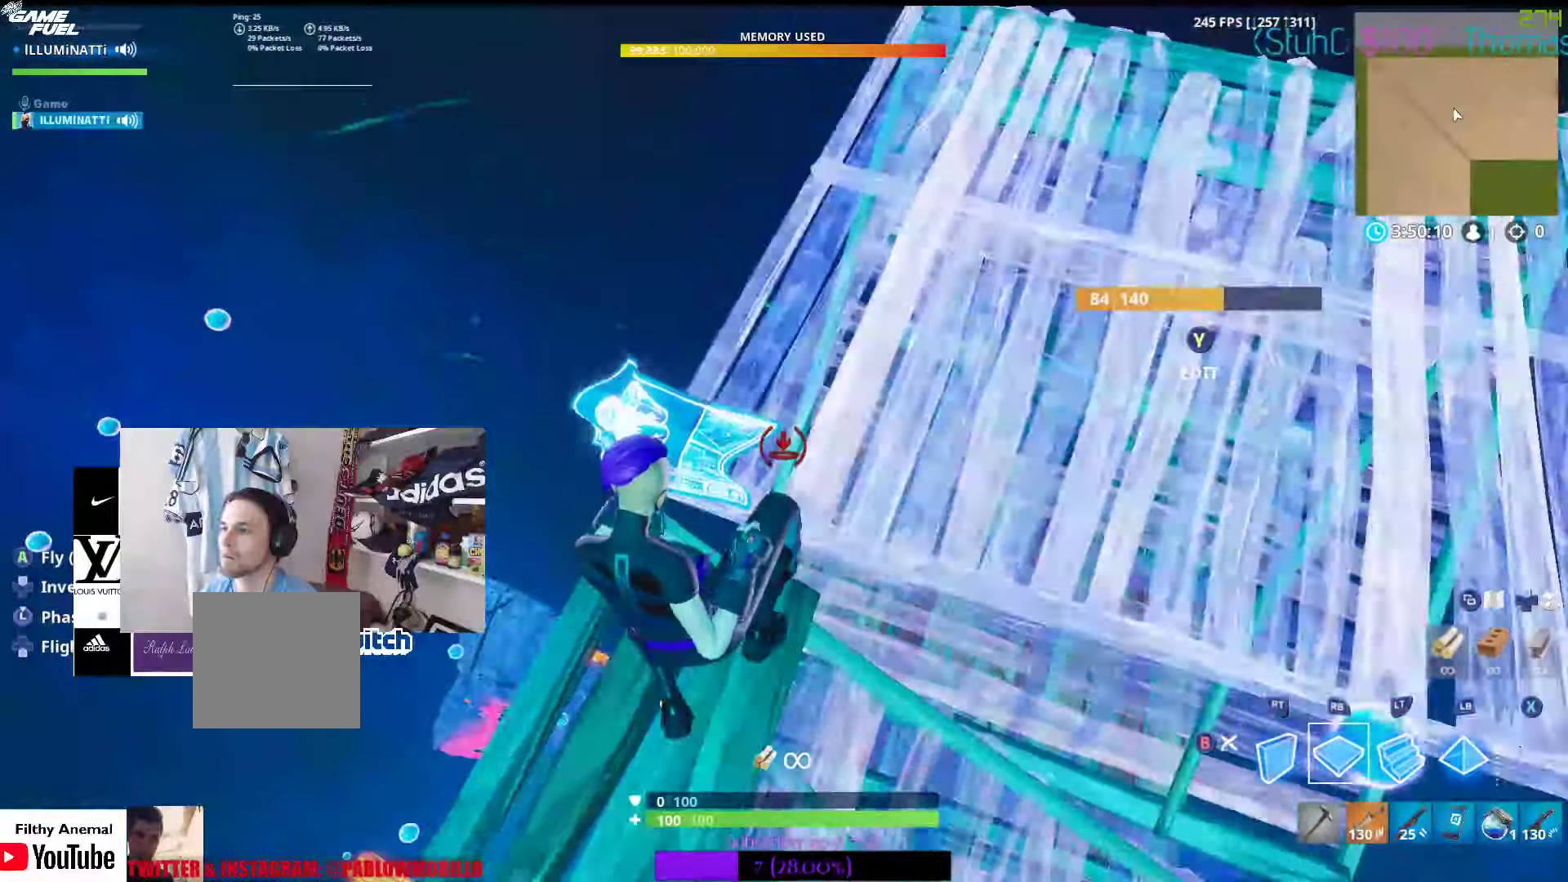
{"dt_ms": 500, "buttons": [], "left_stick": "up", "right_stick": "center", "events": [[166, "left_stick", "center"], [183, "right_stick", "up-right"], [283, "left_stick", "up-right"], [400, "right_stick", "center"], [433, "left_stick", "up"], [466, "R1", "up"]]}
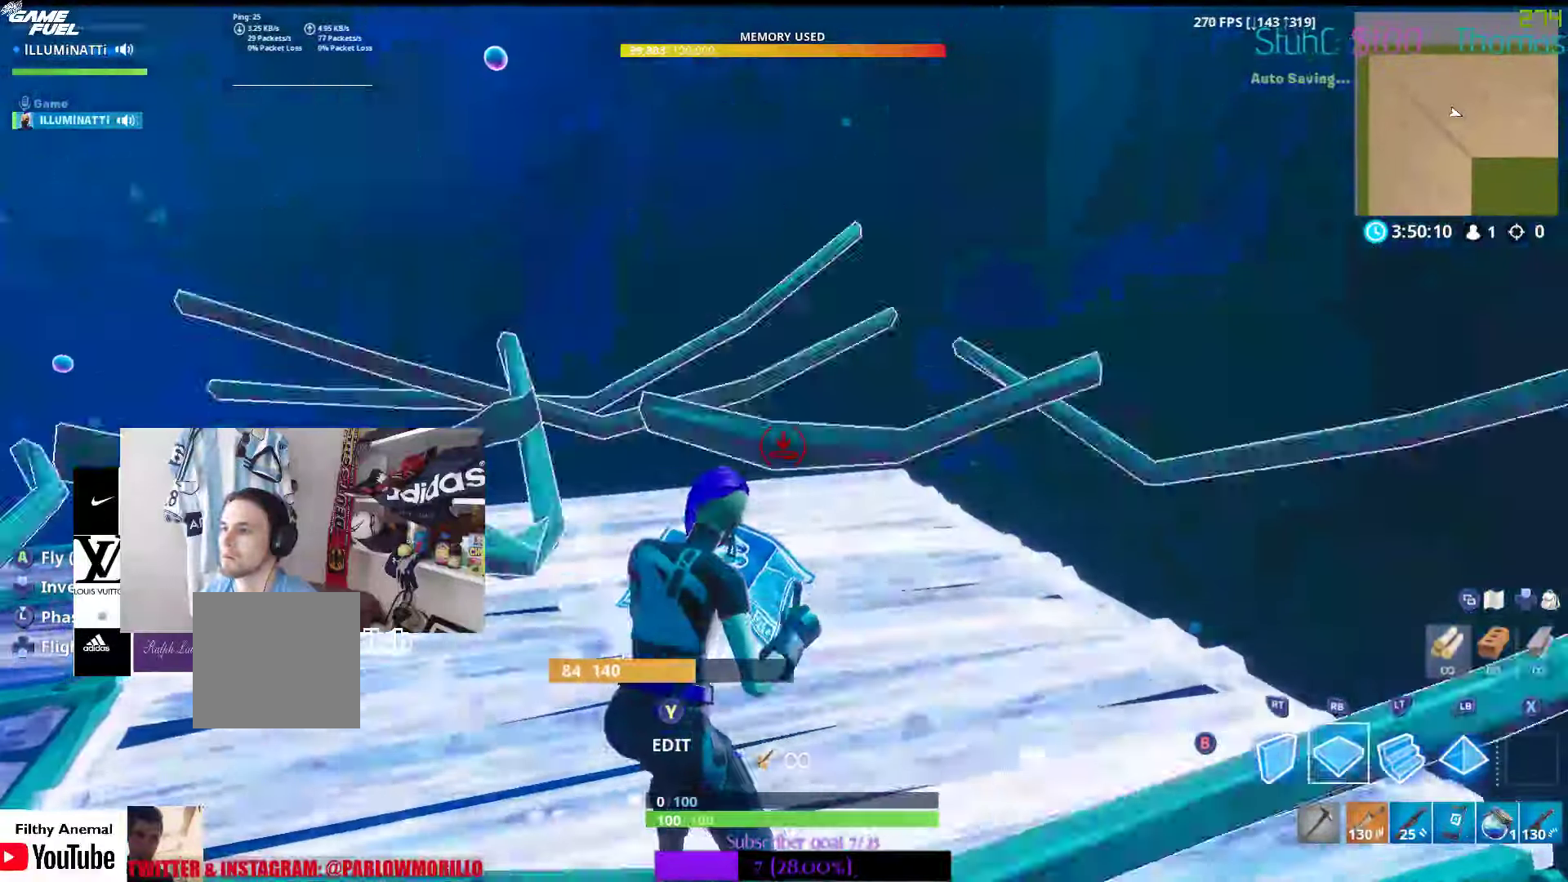
{"dt_ms": 500, "buttons": ["R2"], "left_stick": "up", "right_stick": "down-right", "events": [[100, "L2", "down"], [200, "right_stick", "down"], [283, "right_stick", "center"], [500, "L2", "up"], [500, "R2", "down"], [500, "right_stick", "down-right"]]}
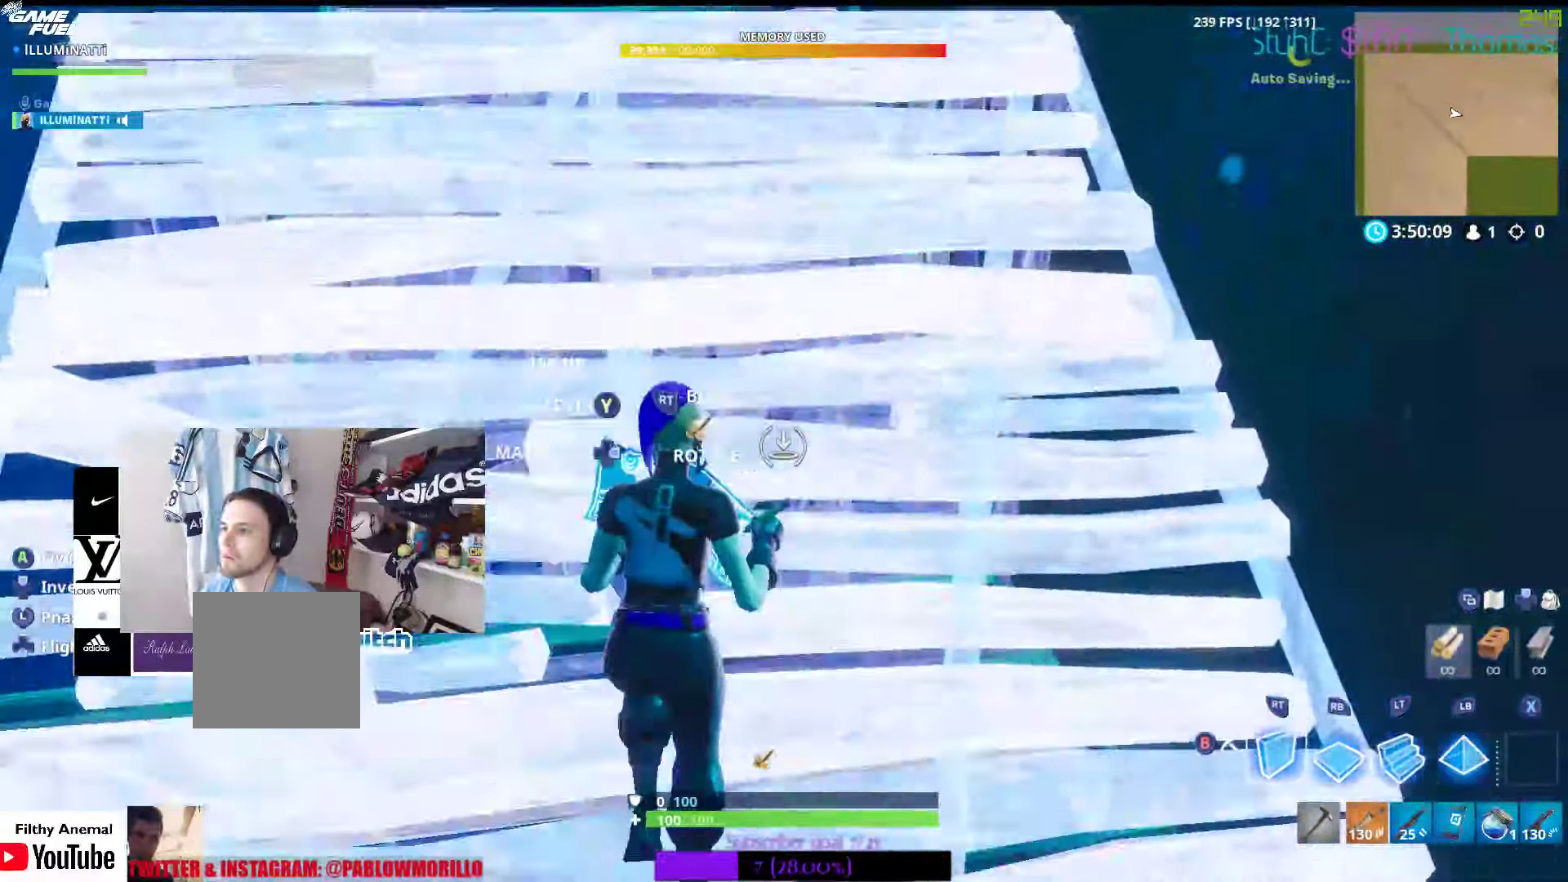
{"dt_ms": 1000, "buttons": [], "left_stick": "up", "right_stick": "center"}
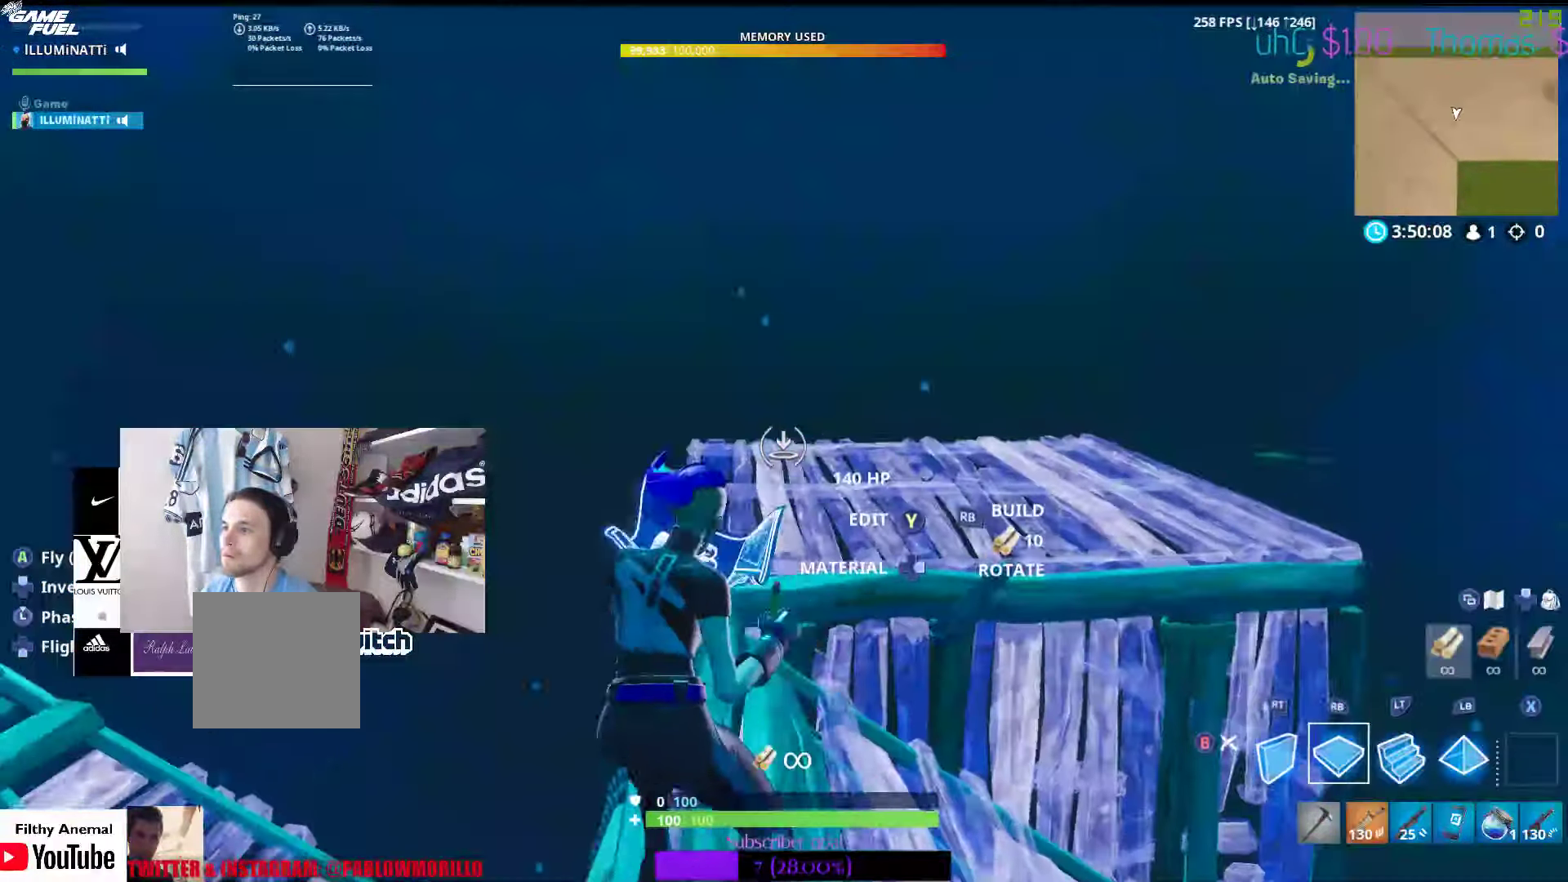
{"dt_ms": 500, "buttons": [], "left_stick": "up", "right_stick": "center", "events": [[200, "R1", "down"], [283, "R1", "up"]]}
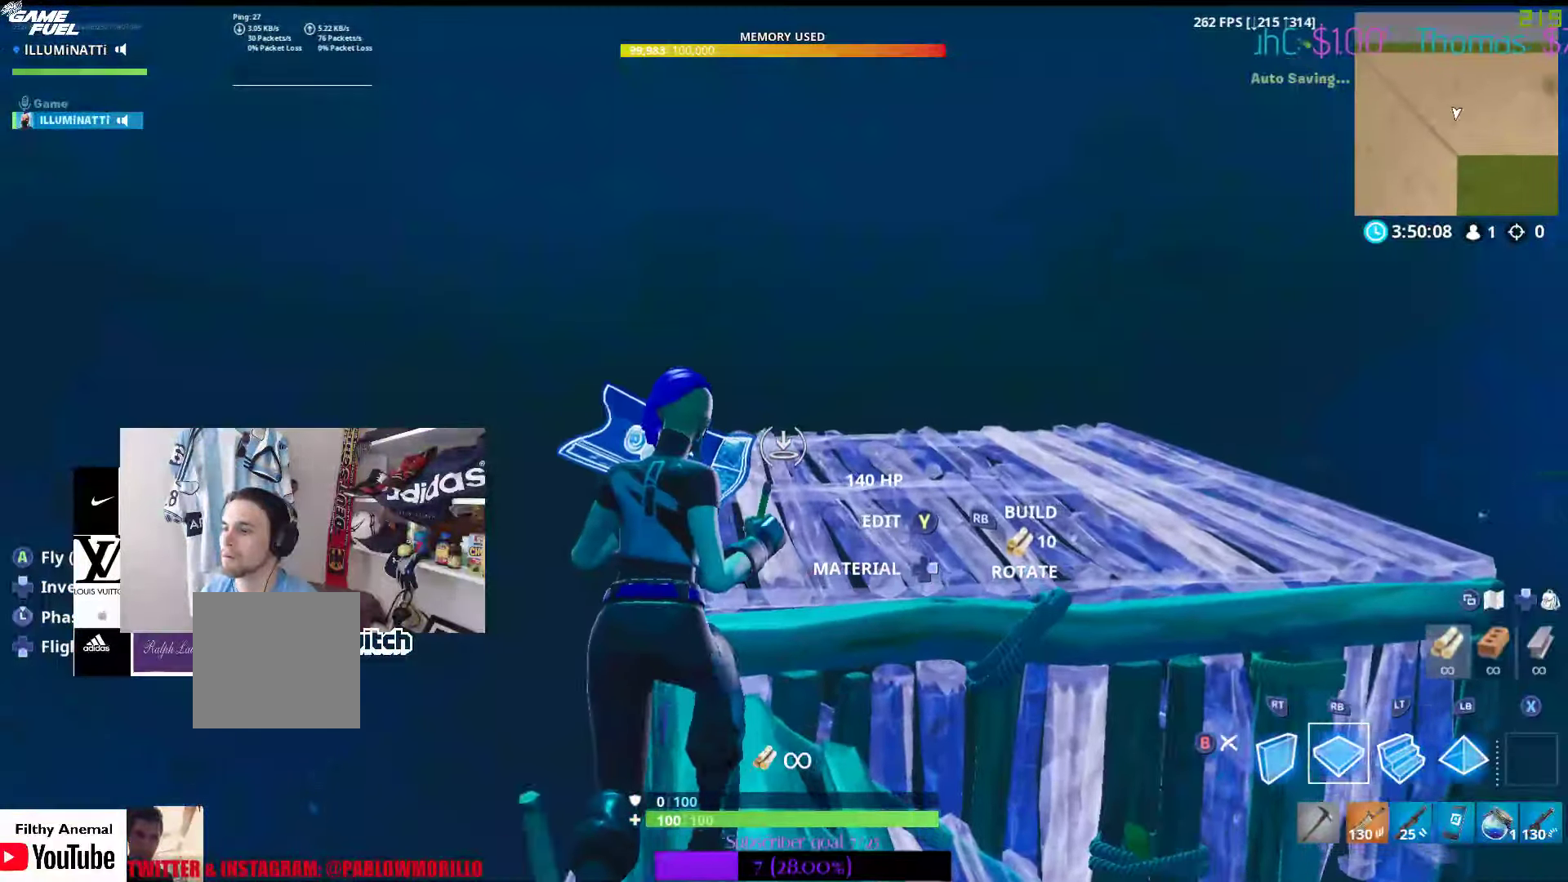
{"dt_ms": 500, "buttons": ["B"], "left_stick": "up-left", "right_stick": "center", "events": [[33, "B", "down"], [150, "B", "up"], [250, "left_stick", "up-left"], [350, "left_stick", "center"], [383, "B", "down"], [500, "left_stick", "up-left"]]}
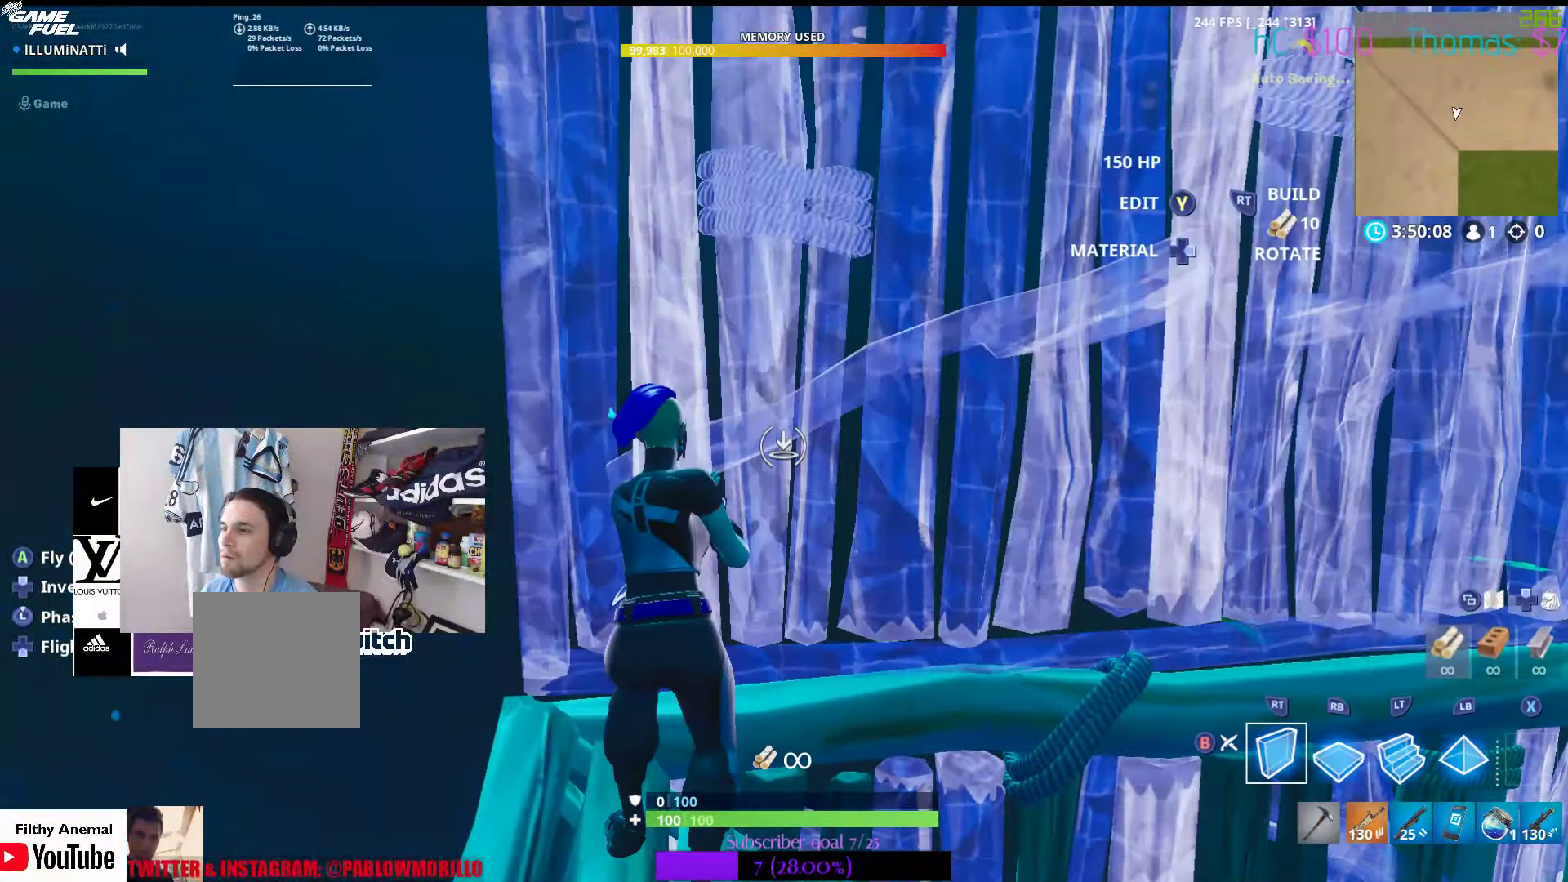
{"dt_ms": 500, "buttons": [], "left_stick": "up", "right_stick": "center", "events": [[16, "B", "up"], [66, "R1", "down"], [66, "left_stick", "up"], [133, "B", "down"], [250, "R1", "up"], [266, "B", "up"]]}